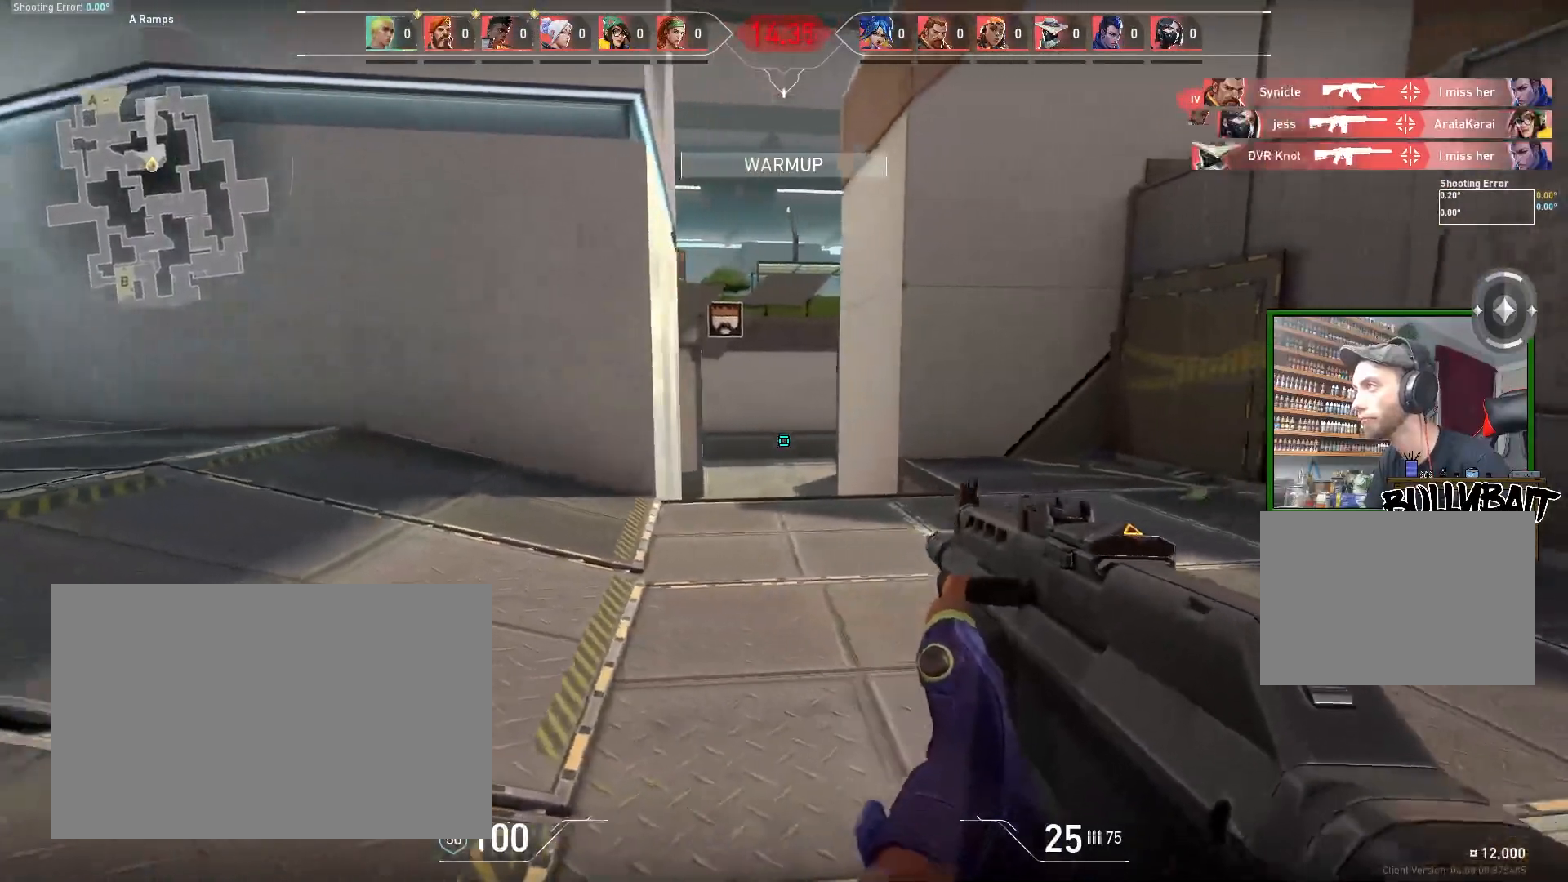
Gameplay with keyboard and mouse; each line is a JSON object with the keys and mouse buttons held at the frame after it. "events" lists presses ("down") and releases ("up") of "a", "ctrl", "d", "e", "f", "q", "r", "s", "shift", "space", "tab", "w", "mouse_left", "mouse_wheel" and "mouse_right" between this image and that frame as [ms after this image, input, new state], when the widget could be followed in between. "mouse_left", "mouse_wheel", "mouse_right" = the "left", "wheel", "right" buttons of the "mouse" list. No other keys are recorded. "wheel" means that the mouse wheel is clicked or scrolled. Mouse movement is not recorded.
{"keys": ["a"], "mouse": [], "events": [[200, "d", "down"], [250, "d", "up"], [283, "a", "down"]]}
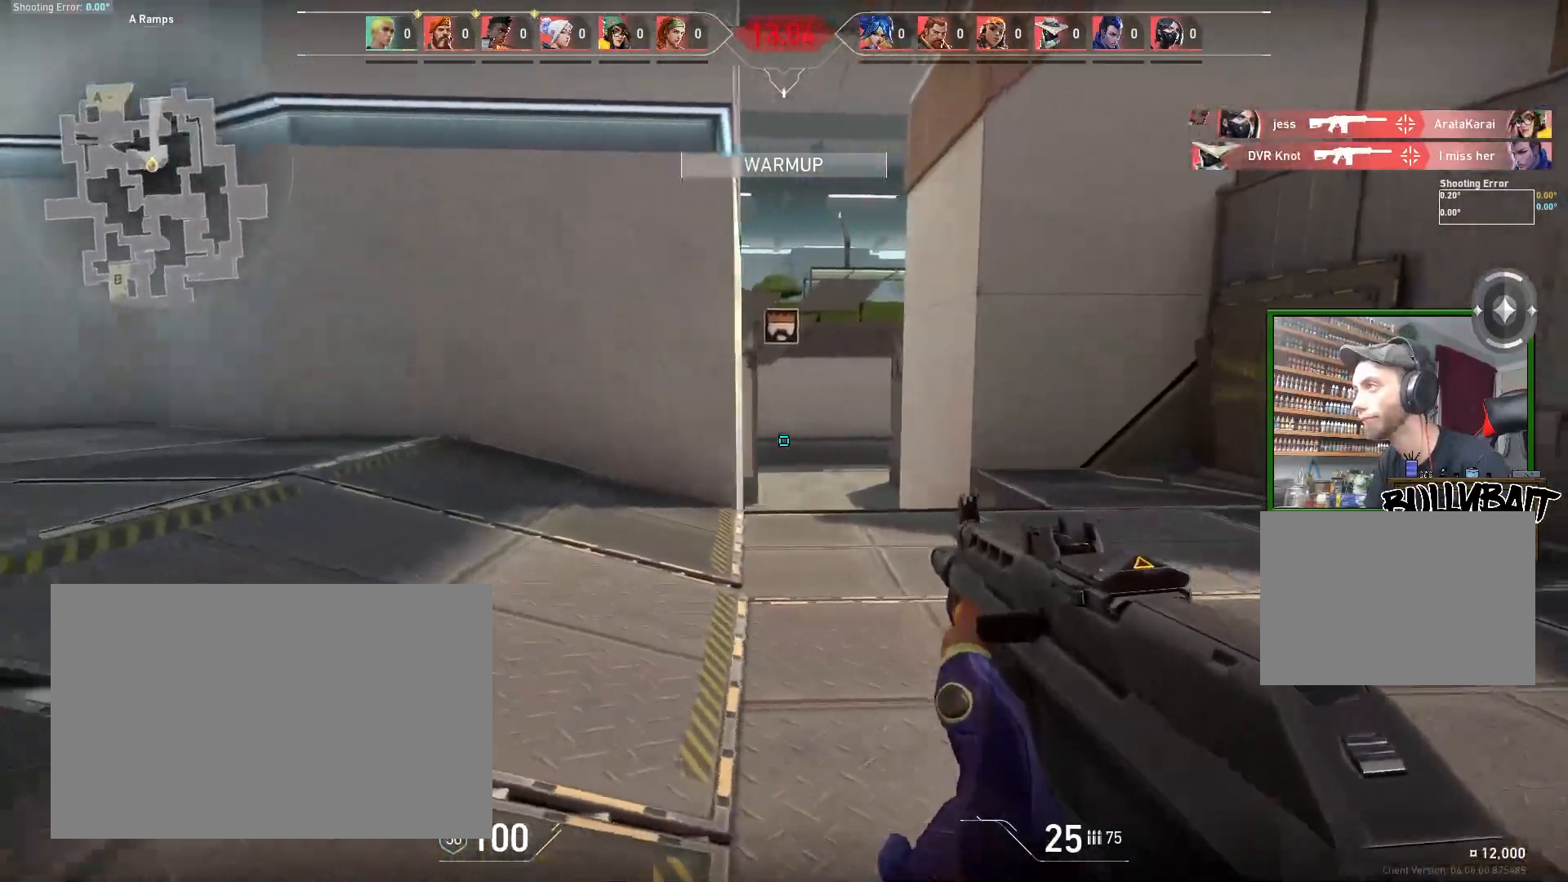
{"keys": ["w"], "mouse": [], "events": [[283, "w", "down"], [383, "a", "up"]]}
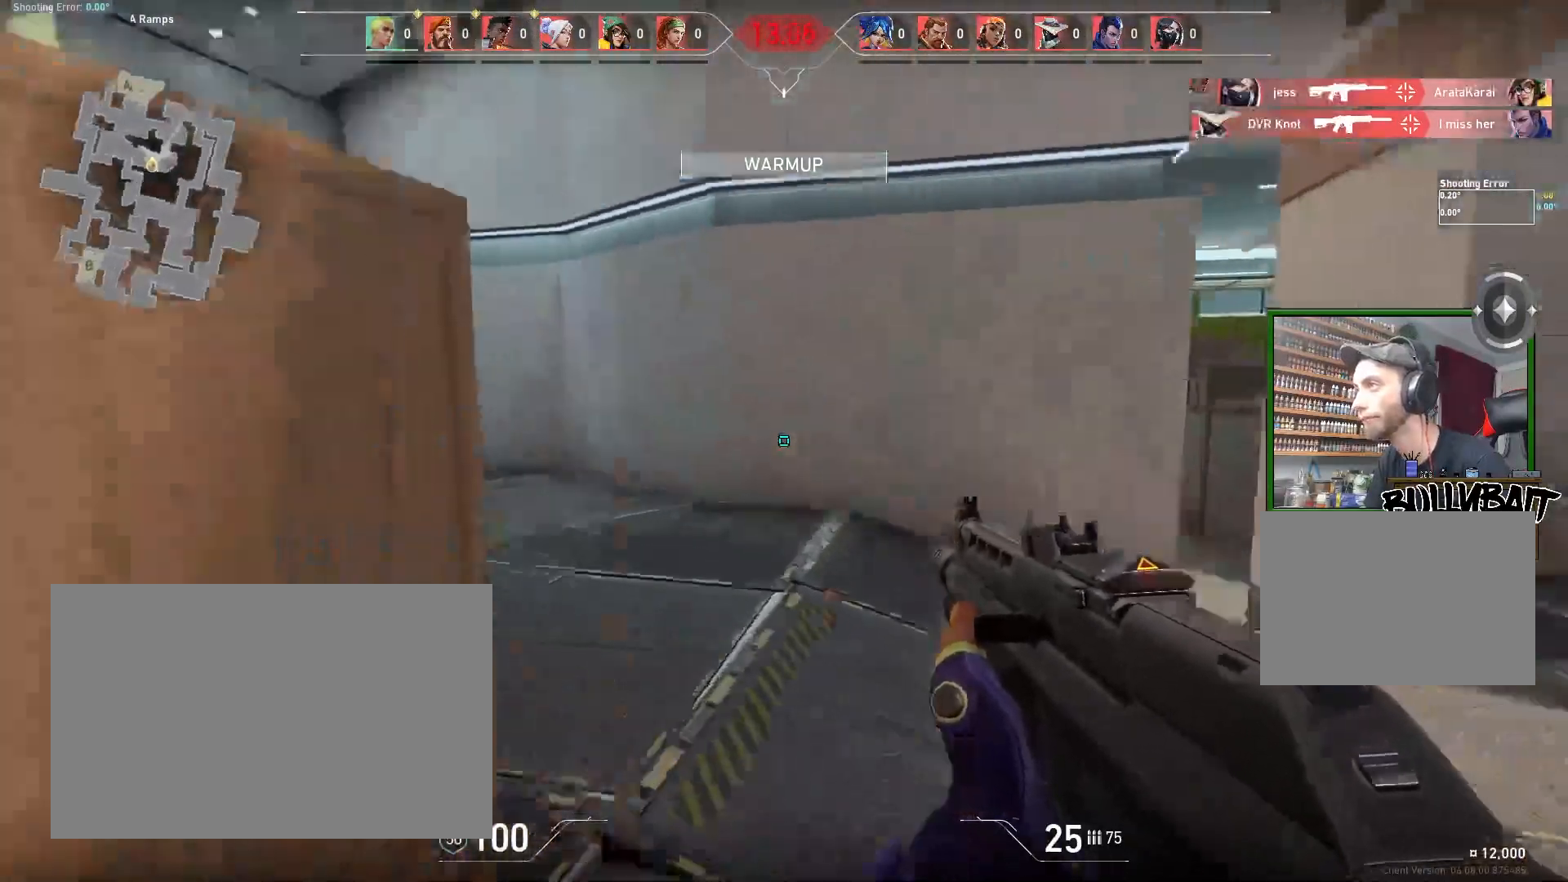
{"keys": ["w"], "mouse": [], "events": [[117, "w", "up"], [183, "d", "down"], [283, "w", "down"], [383, "d", "up"]]}
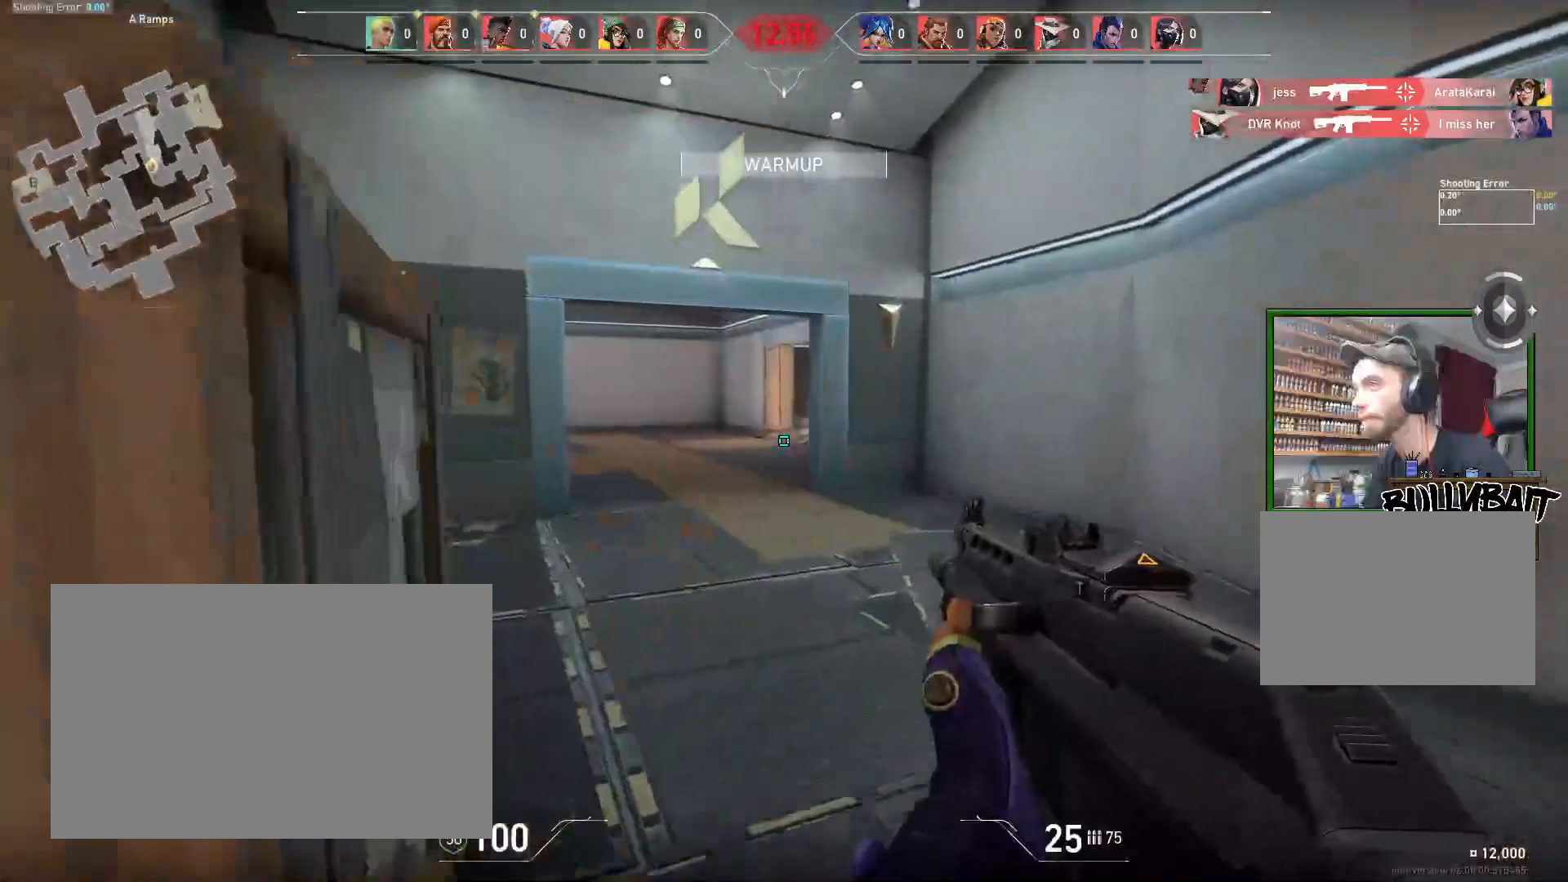
{"keys": ["w"], "mouse": [], "events": [[33, "w", "up"], [183, "w", "down"]]}
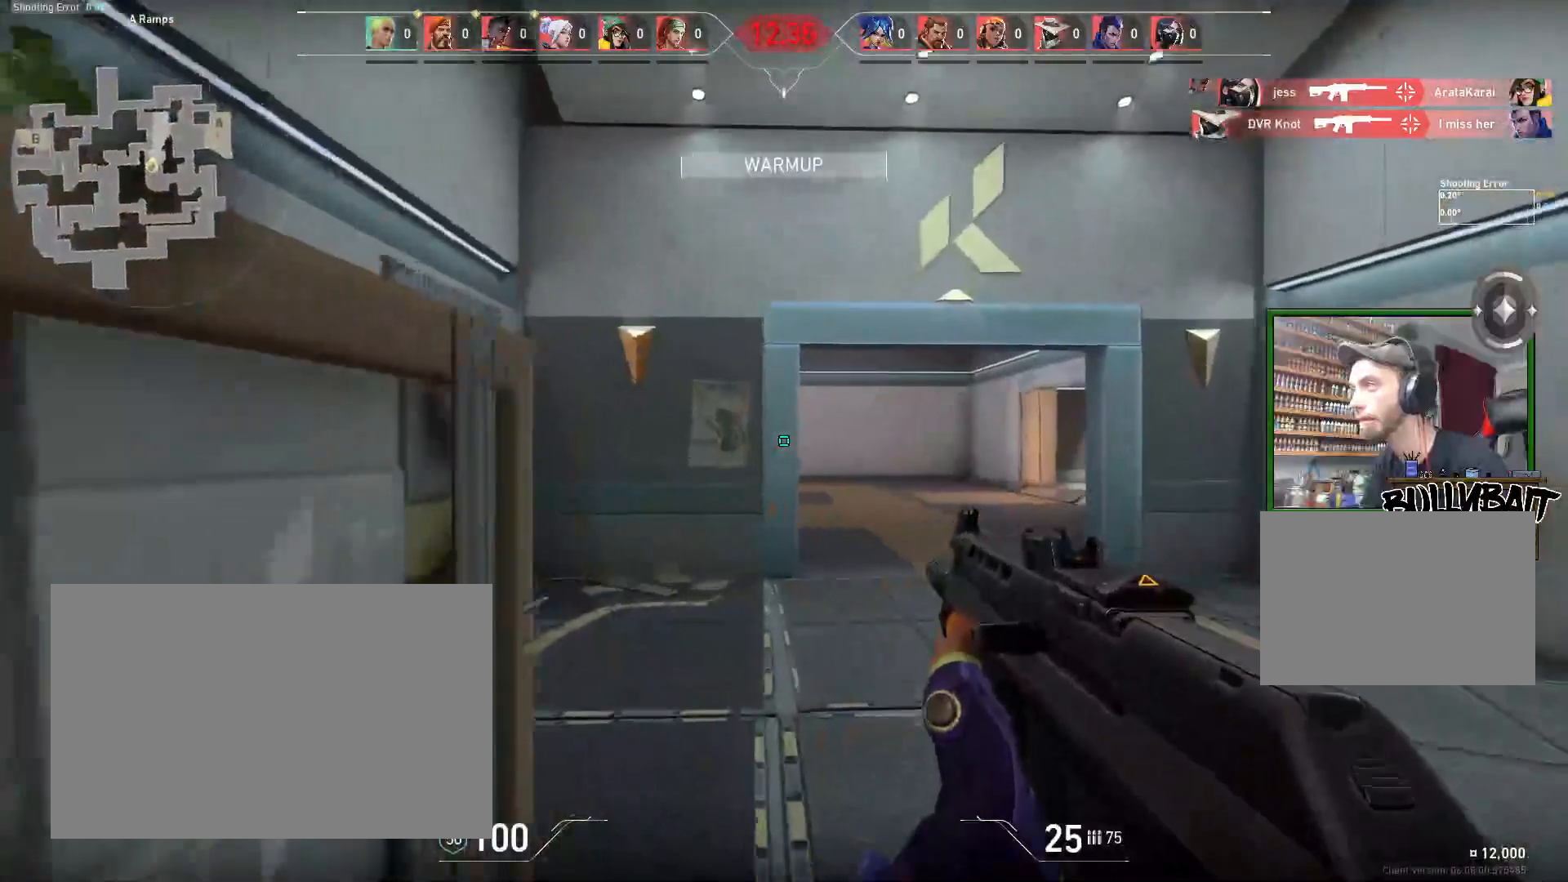
{"keys": ["d"], "mouse": [], "events": [[33, "a", "down"], [67, "a", "up"], [300, "d", "down"], [467, "w", "up"]]}
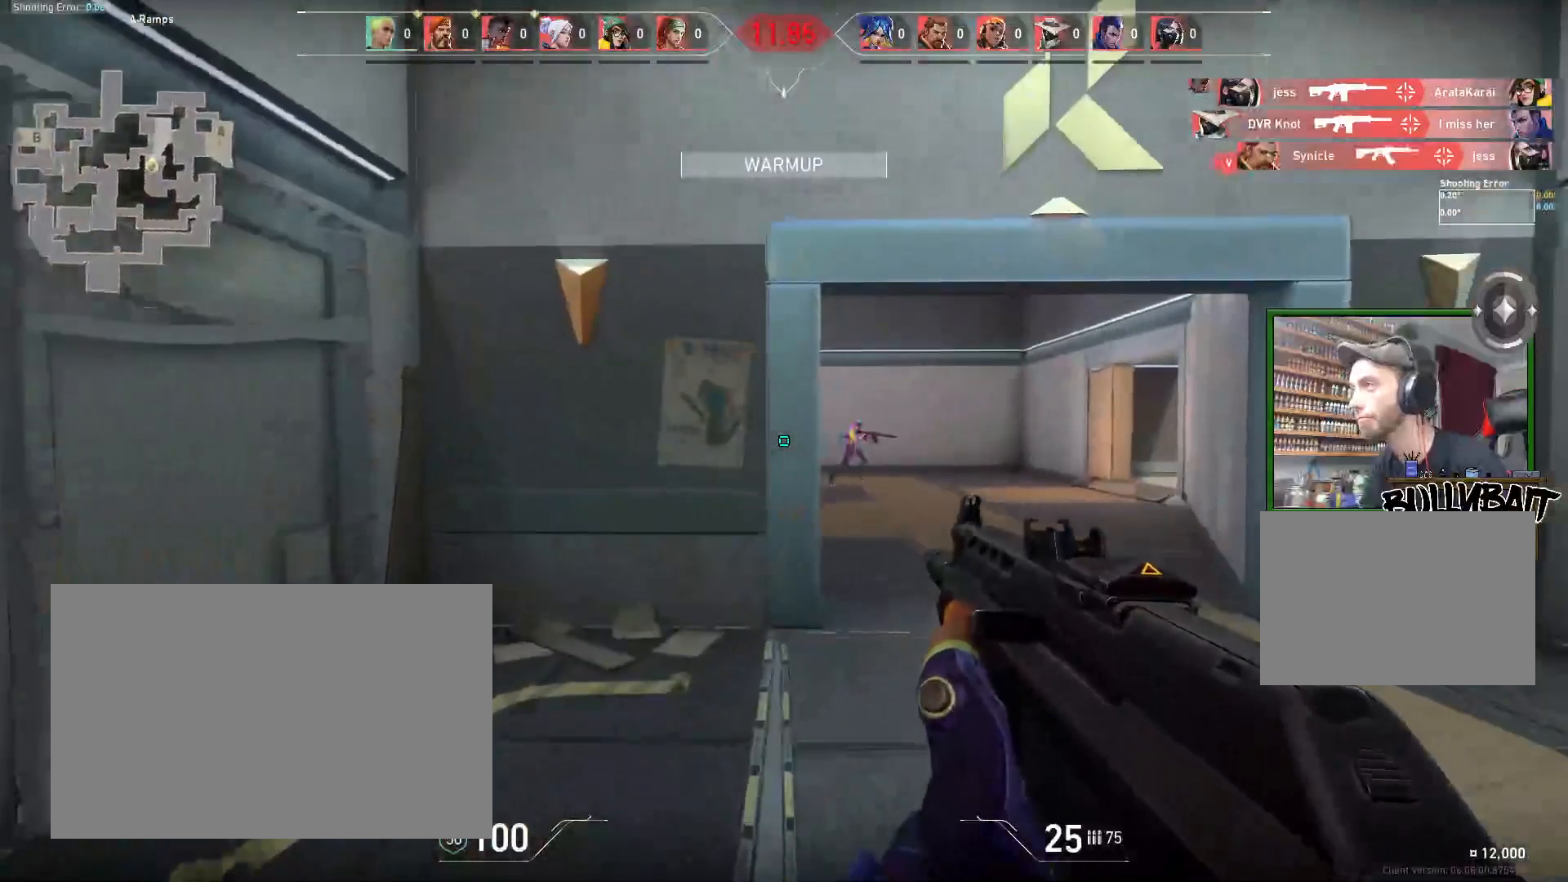
{"keys": [], "mouse": [], "events": [[200, "d", "up"], [250, "mouse_left", "down"], [383, "mouse_left", "up"]]}
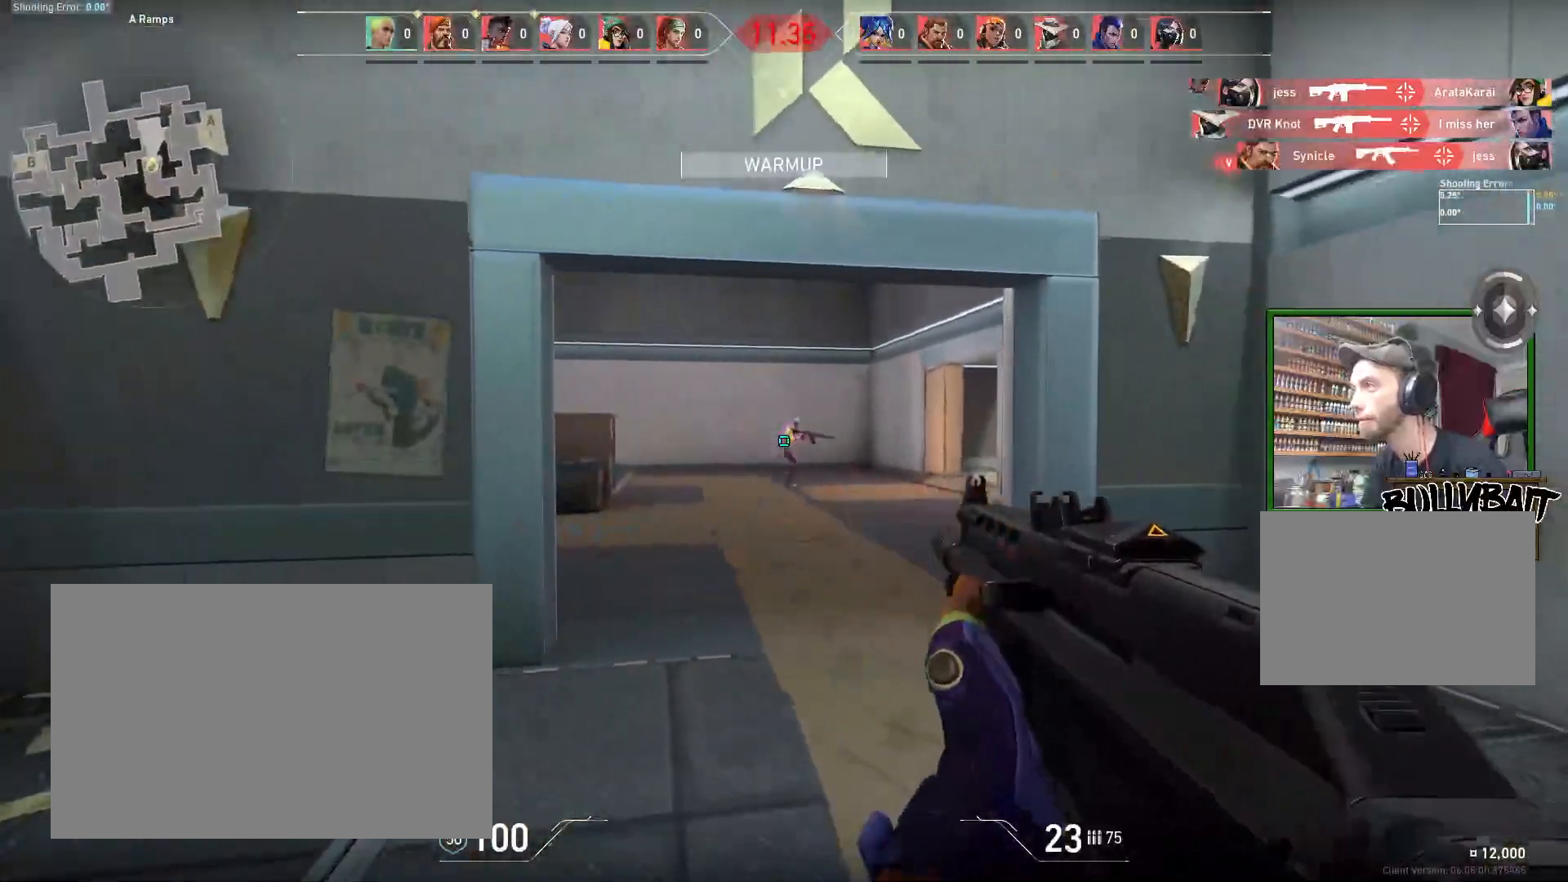
{"keys": [], "mouse": ["left"], "events": [[50, "mouse_left", "down"], [217, "mouse_left", "up"], [400, "mouse_left", "down"]]}
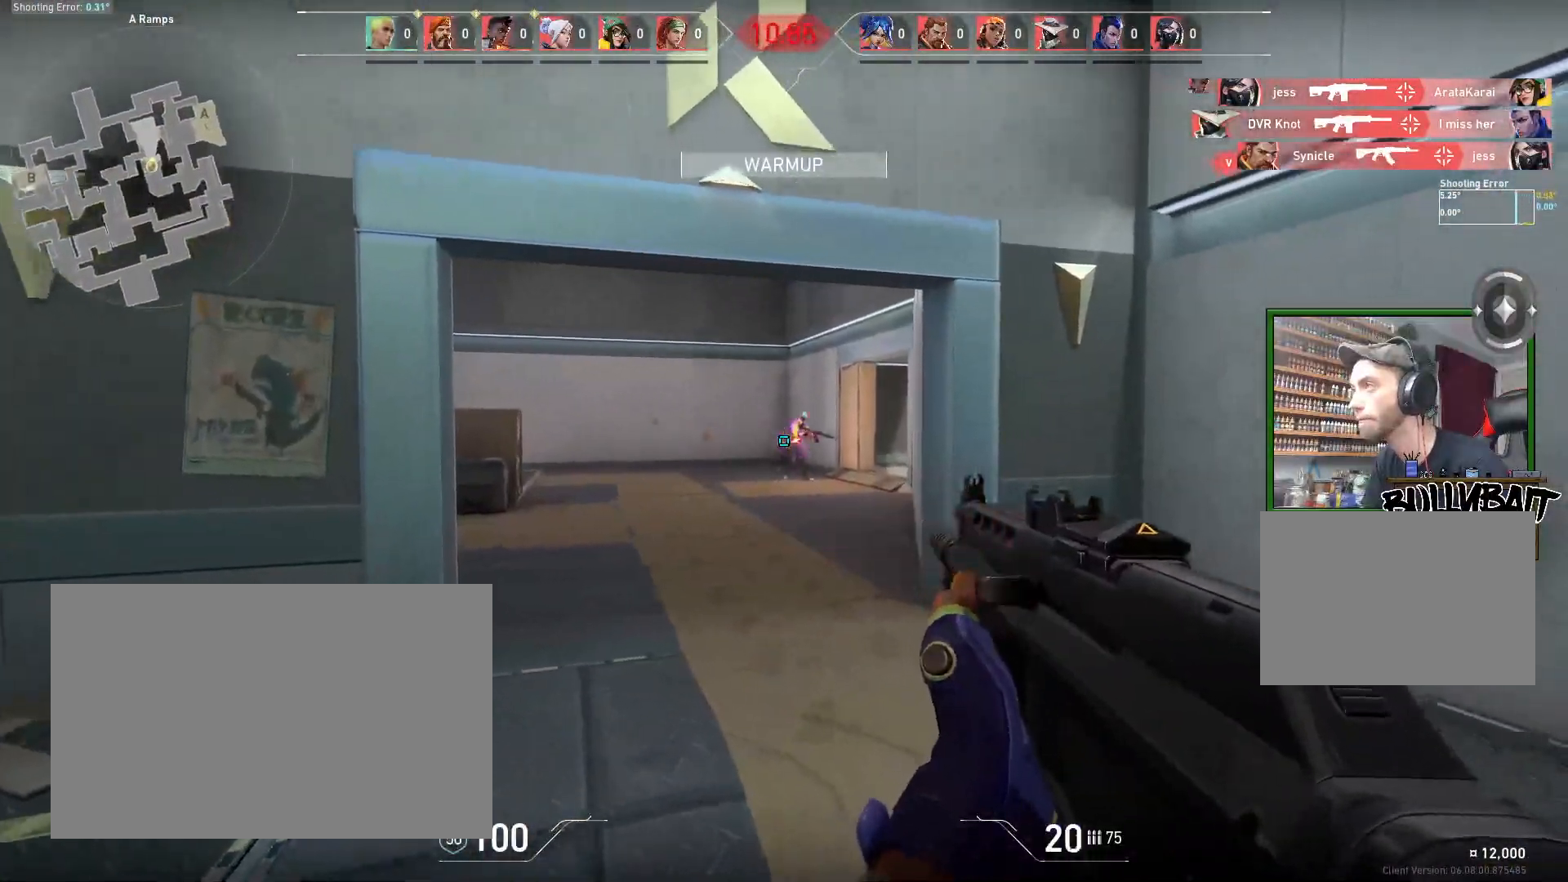
{"keys": [], "mouse": ["left"], "events": [[67, "mouse_left", "up"], [317, "mouse_left", "down"], [383, "mouse_left", "up"], [433, "mouse_left", "down"]]}
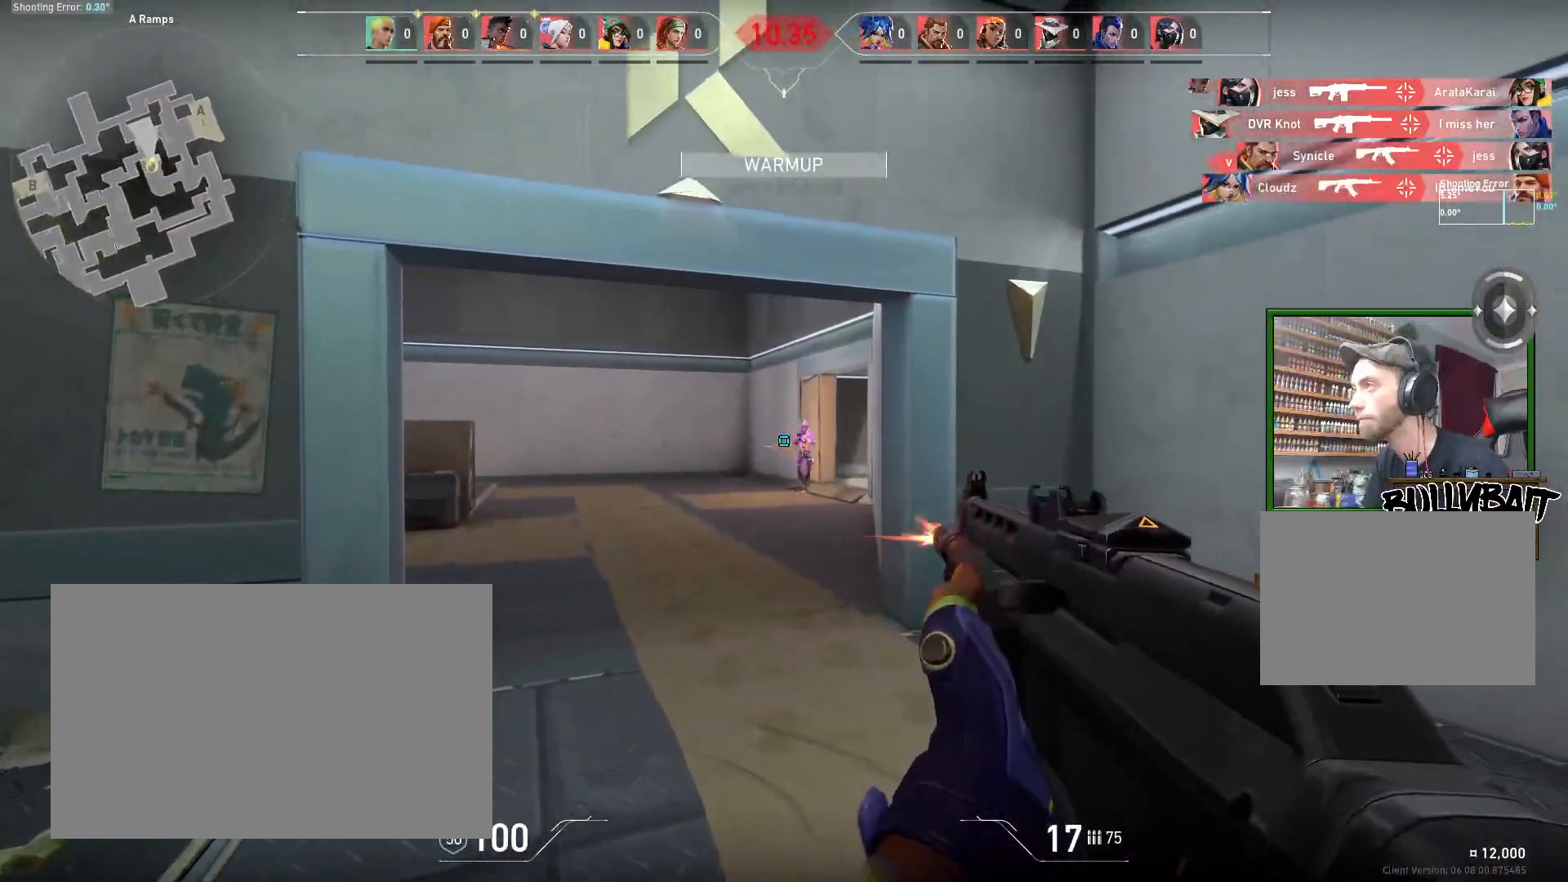
{"keys": [], "mouse": [], "events": [[83, "mouse_left", "up"], [217, "d", "down"], [250, "mouse_left", "down"], [350, "d", "up"], [400, "mouse_left", "up"]]}
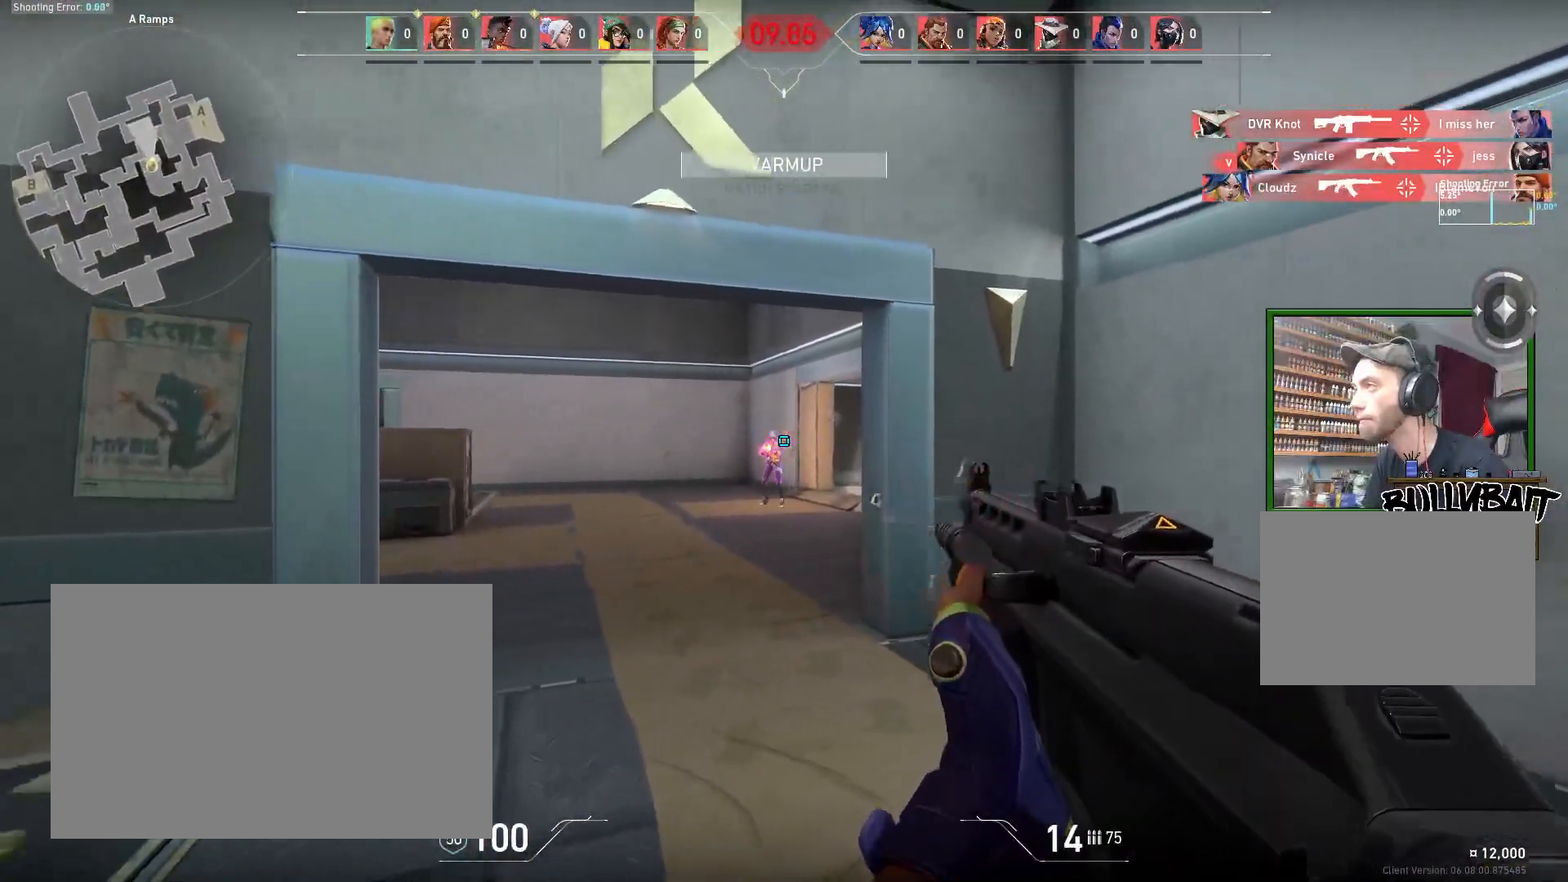
{"keys": [], "mouse": [], "events": [[100, "mouse_left", "down"], [333, "mouse_left", "up"]]}
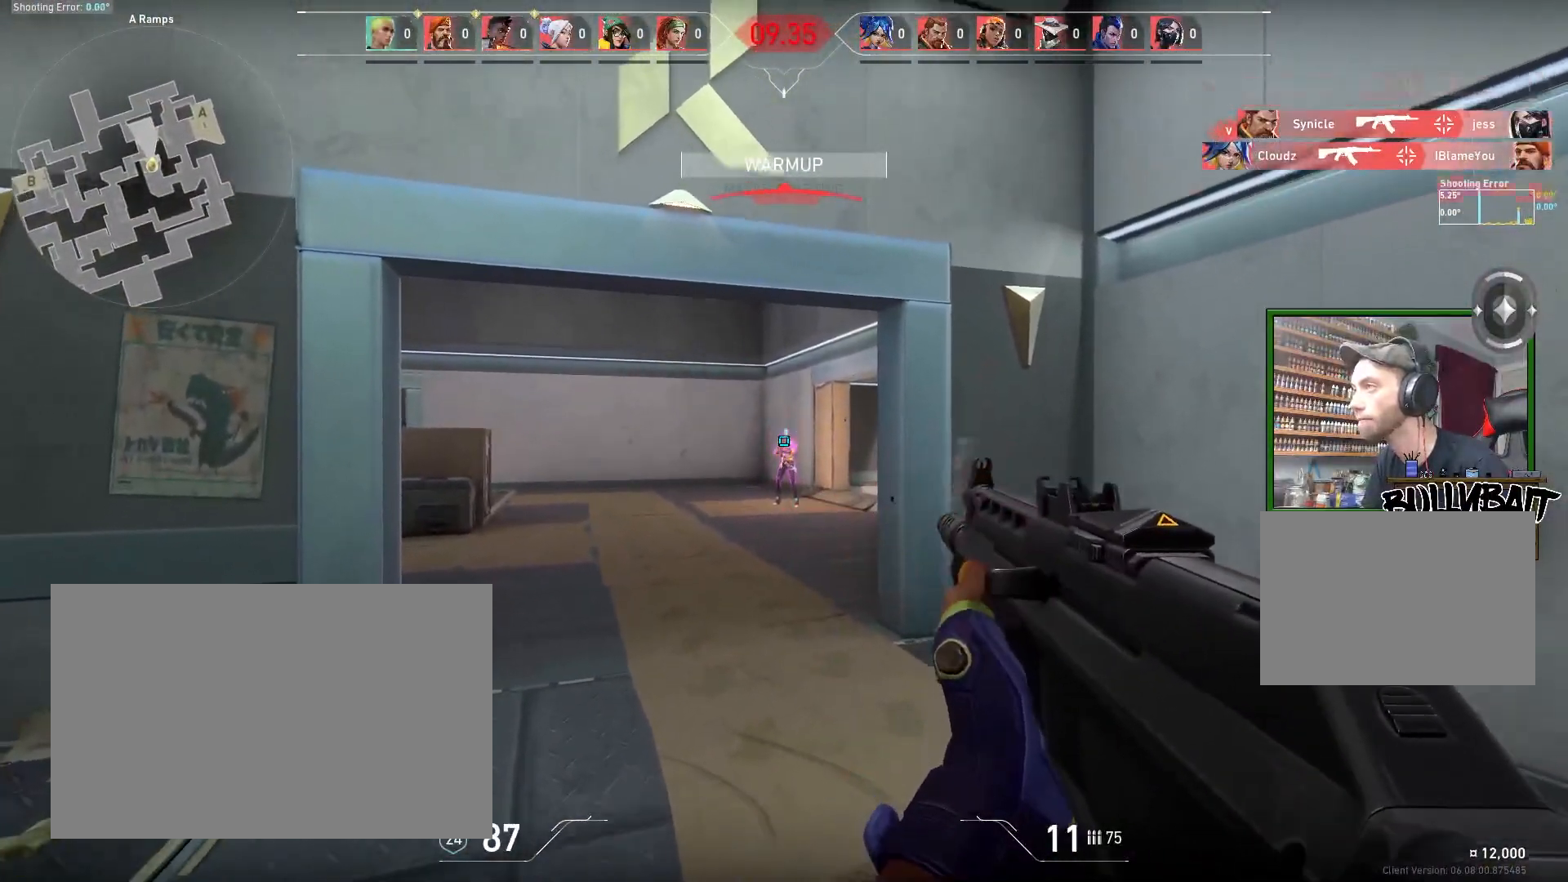
{"keys": [], "mouse": [], "events": [[100, "mouse_left", "down"], [283, "mouse_left", "up"]]}
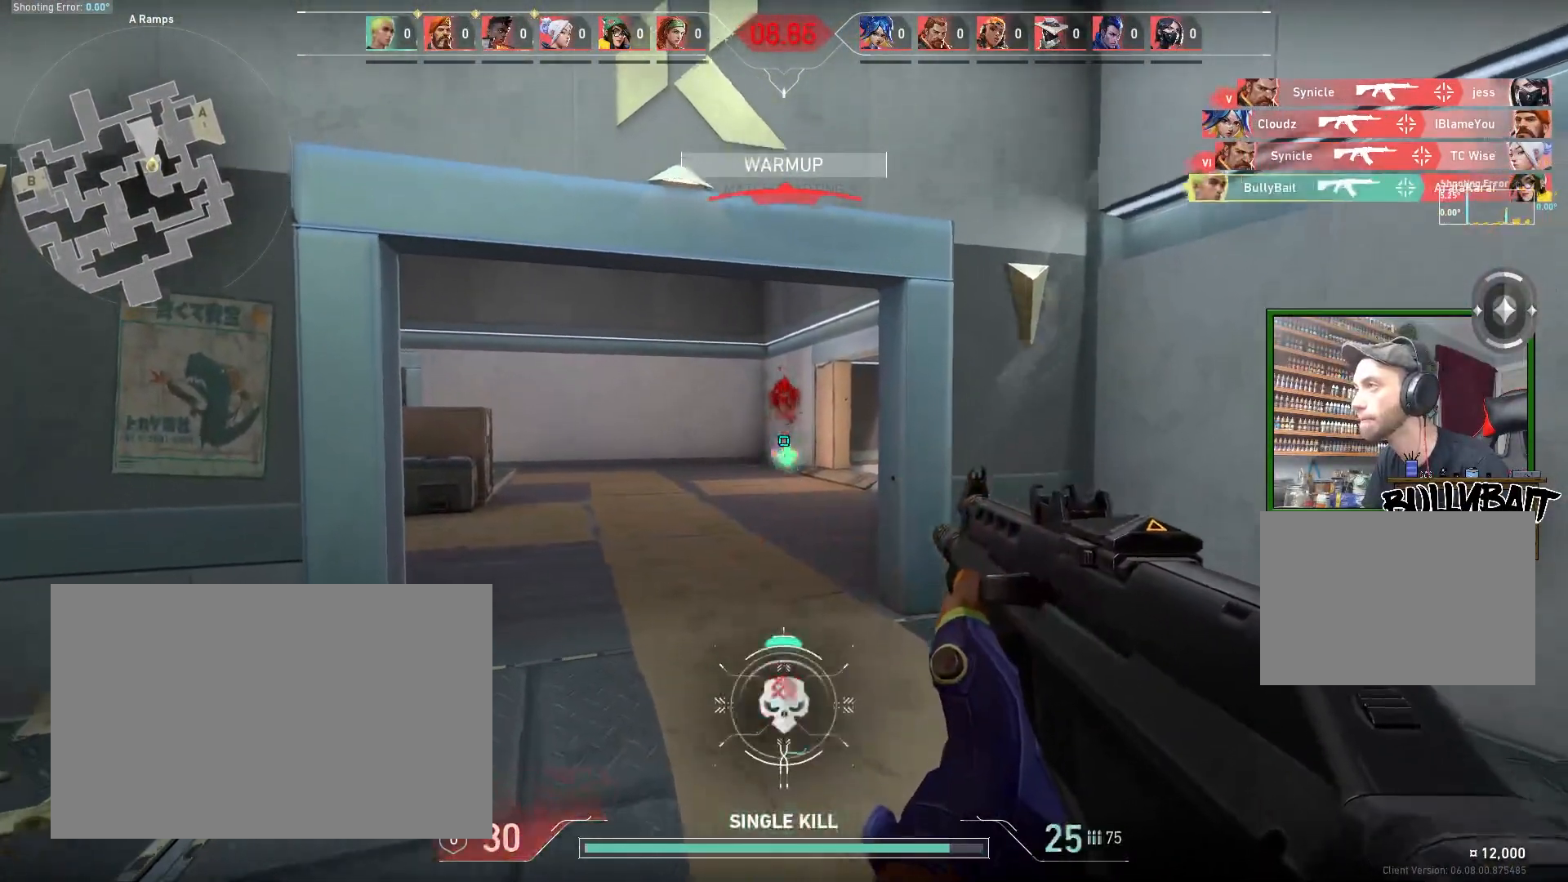
{"keys": ["w"], "mouse": [], "events": [[117, "w", "down"]]}
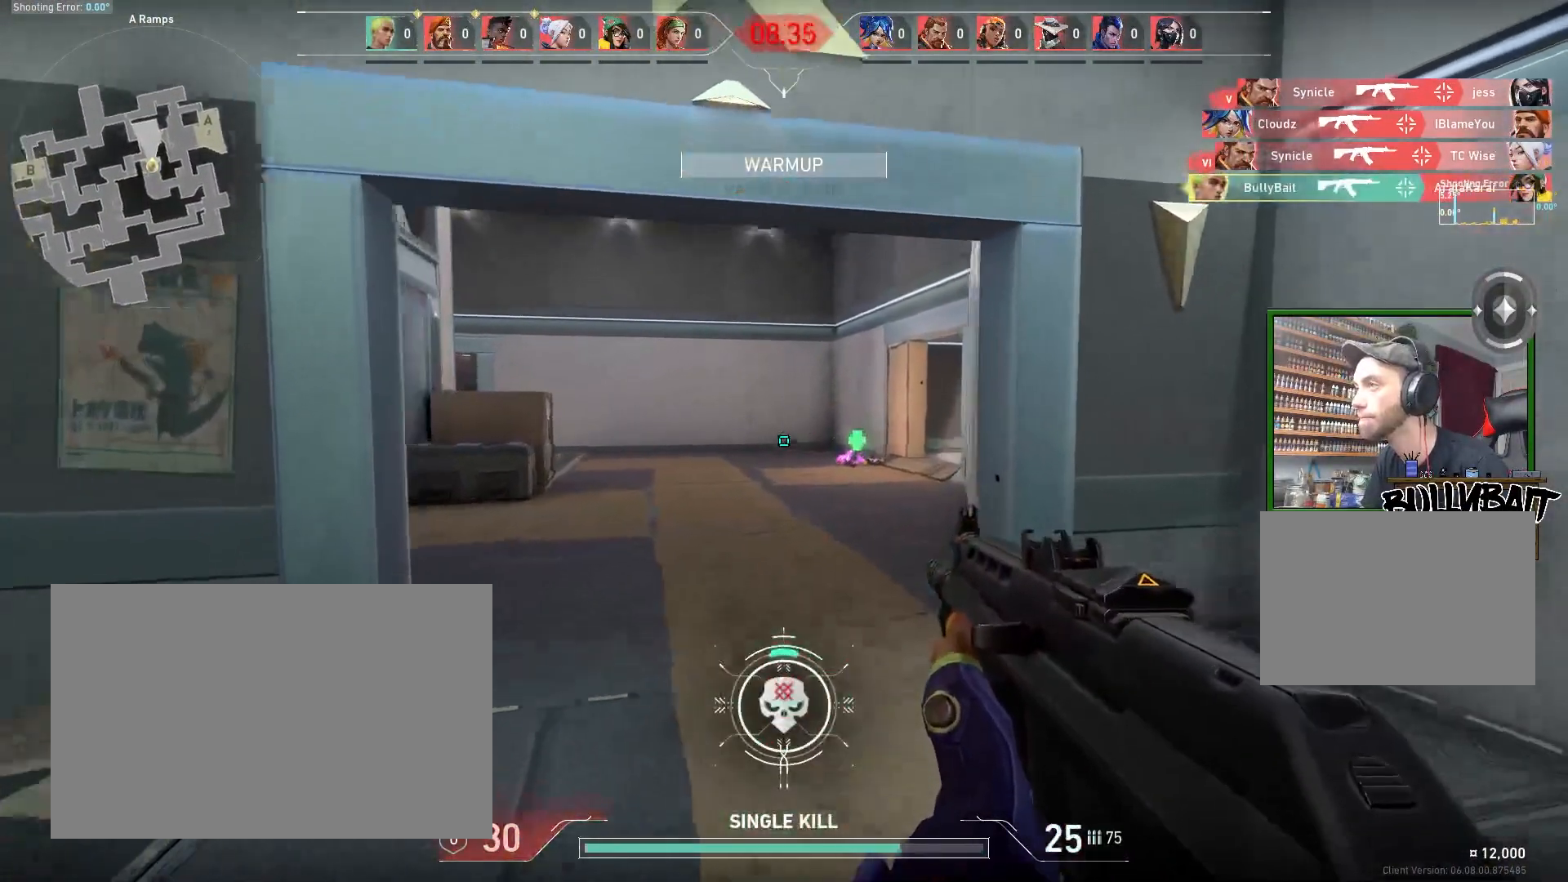
{"keys": ["d", "w"], "mouse": [], "events": [[450, "d", "down"]]}
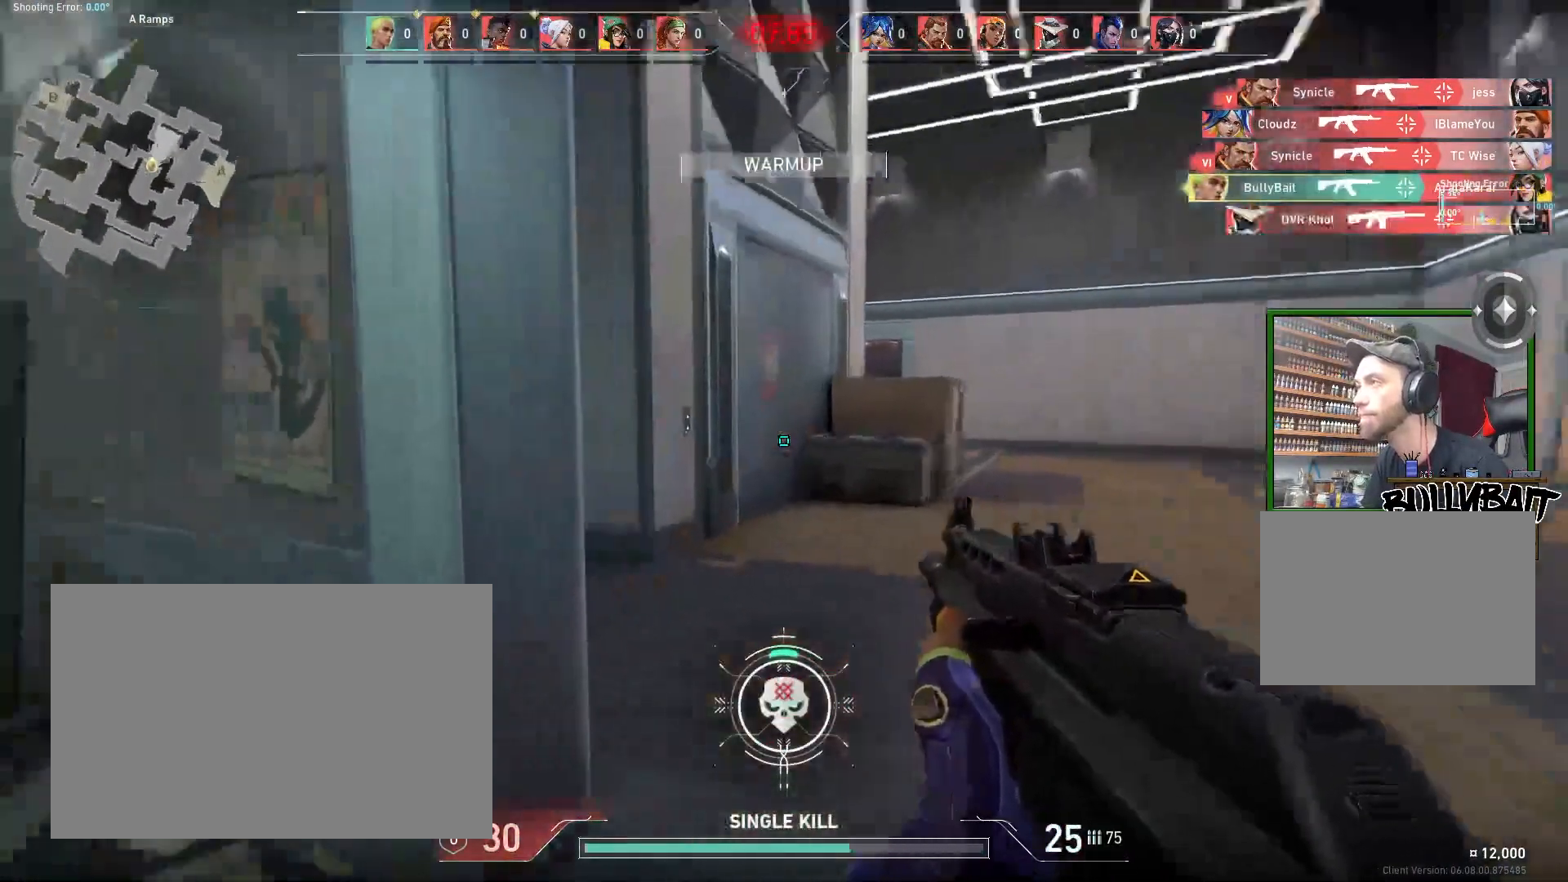
{"keys": ["d", "w"], "mouse": [], "events": []}
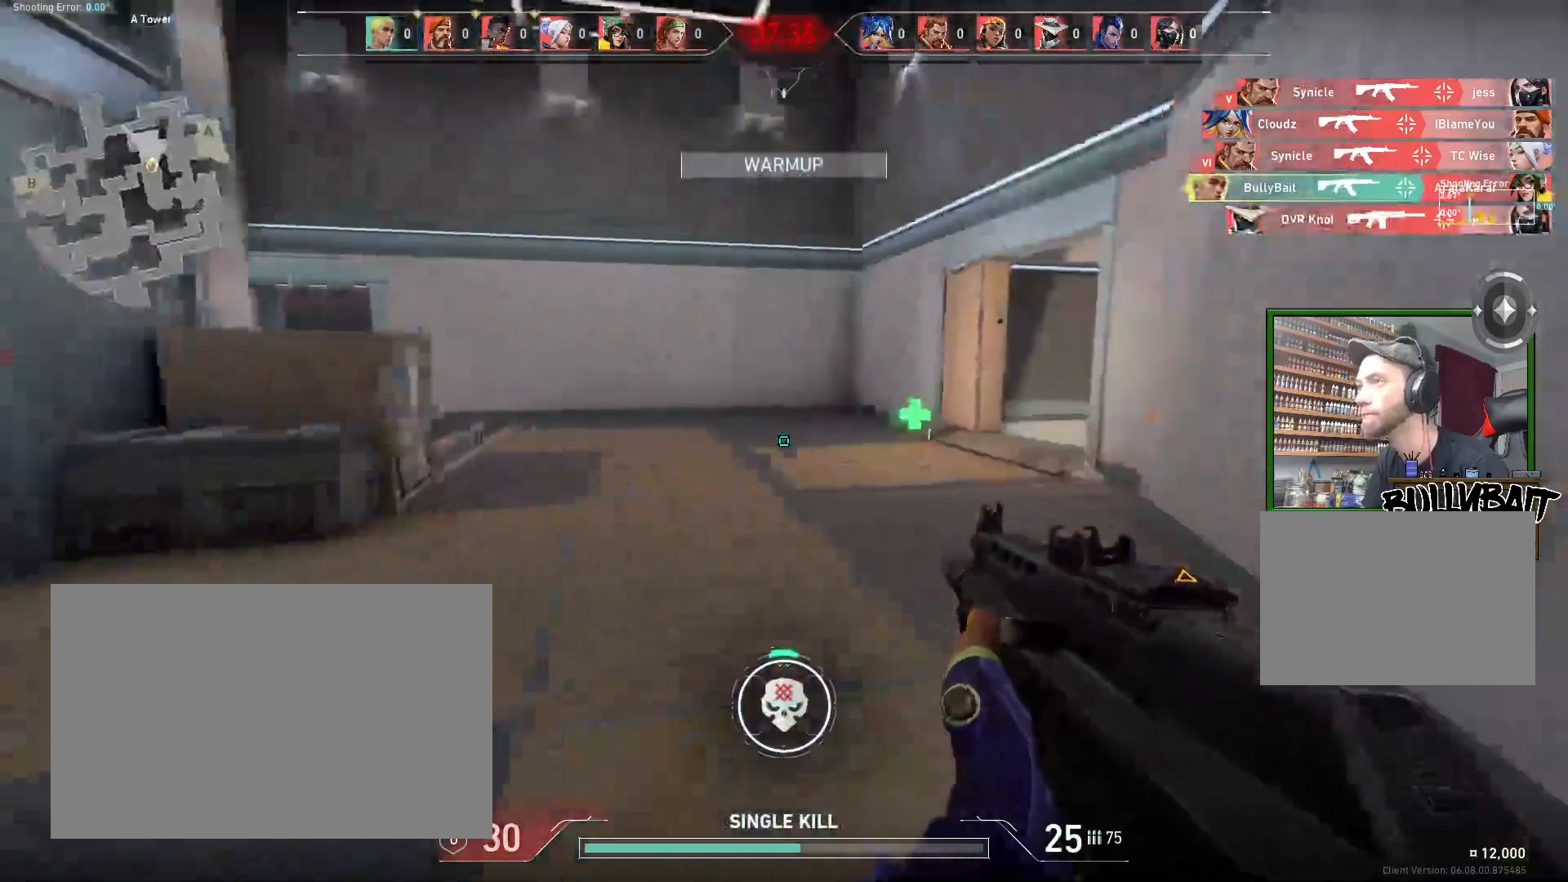
{"keys": ["w"], "mouse": [], "events": [[200, "d", "up"]]}
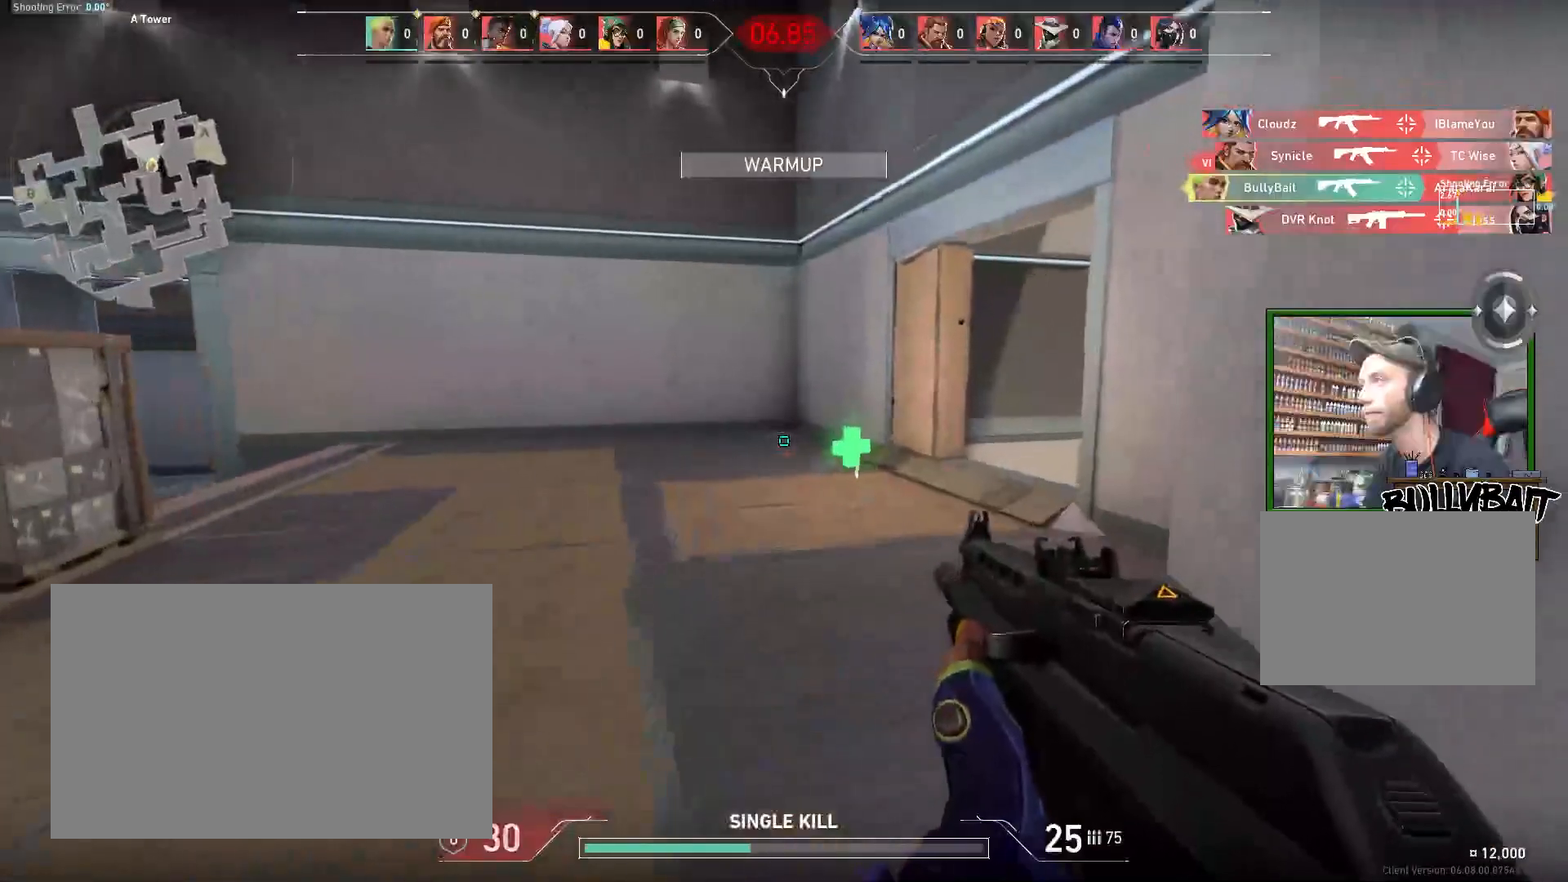
{"keys": ["d", "w"], "mouse": [], "events": [[367, "d", "down"]]}
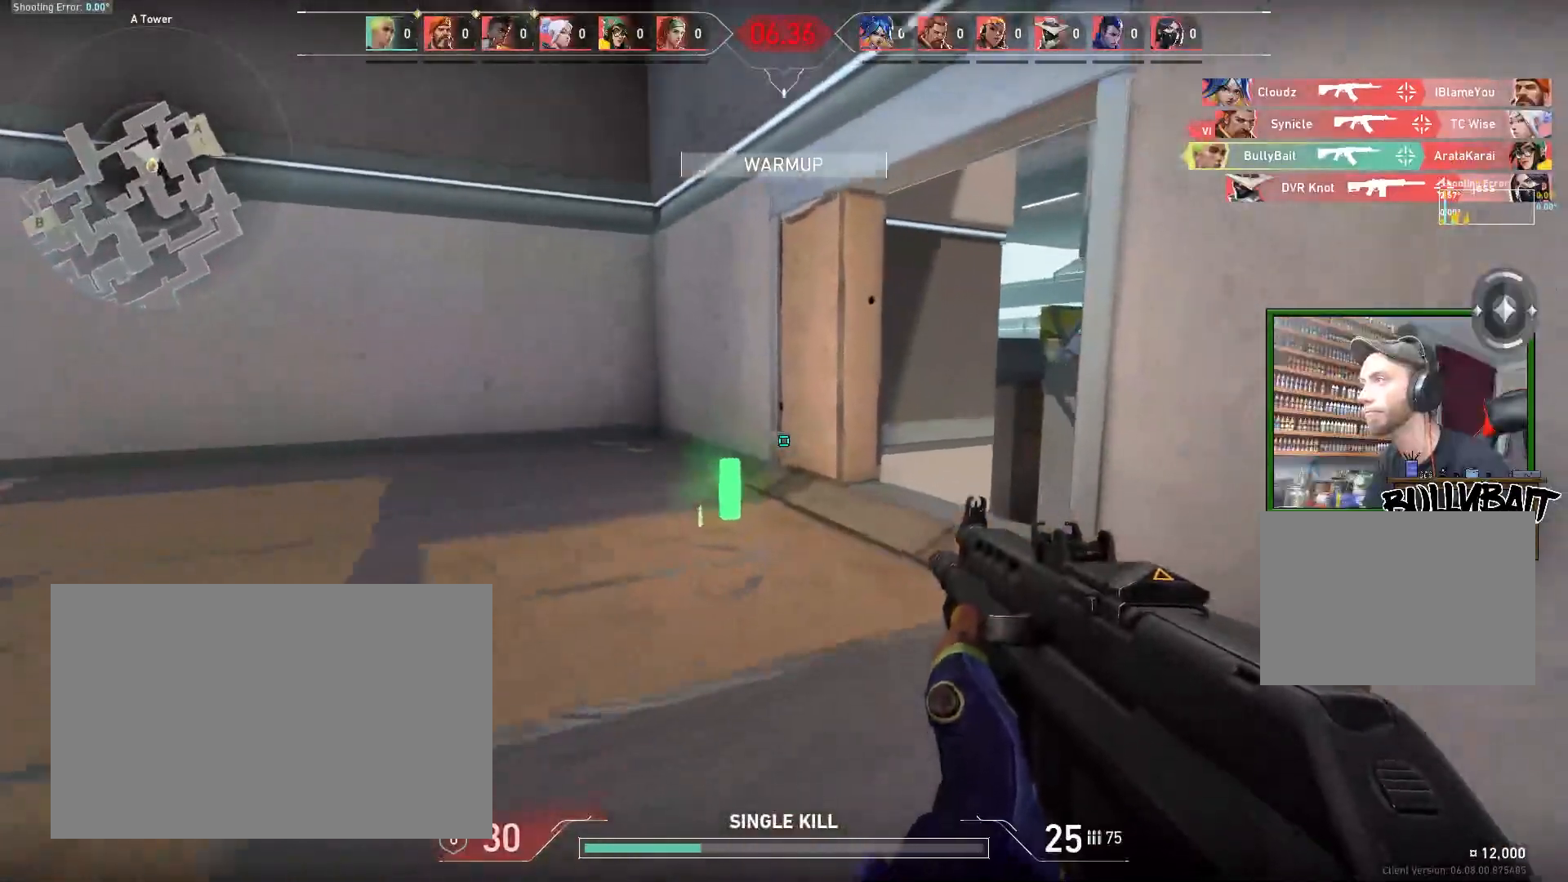
{"keys": ["w"], "mouse": [], "events": [[100, "d", "up"]]}
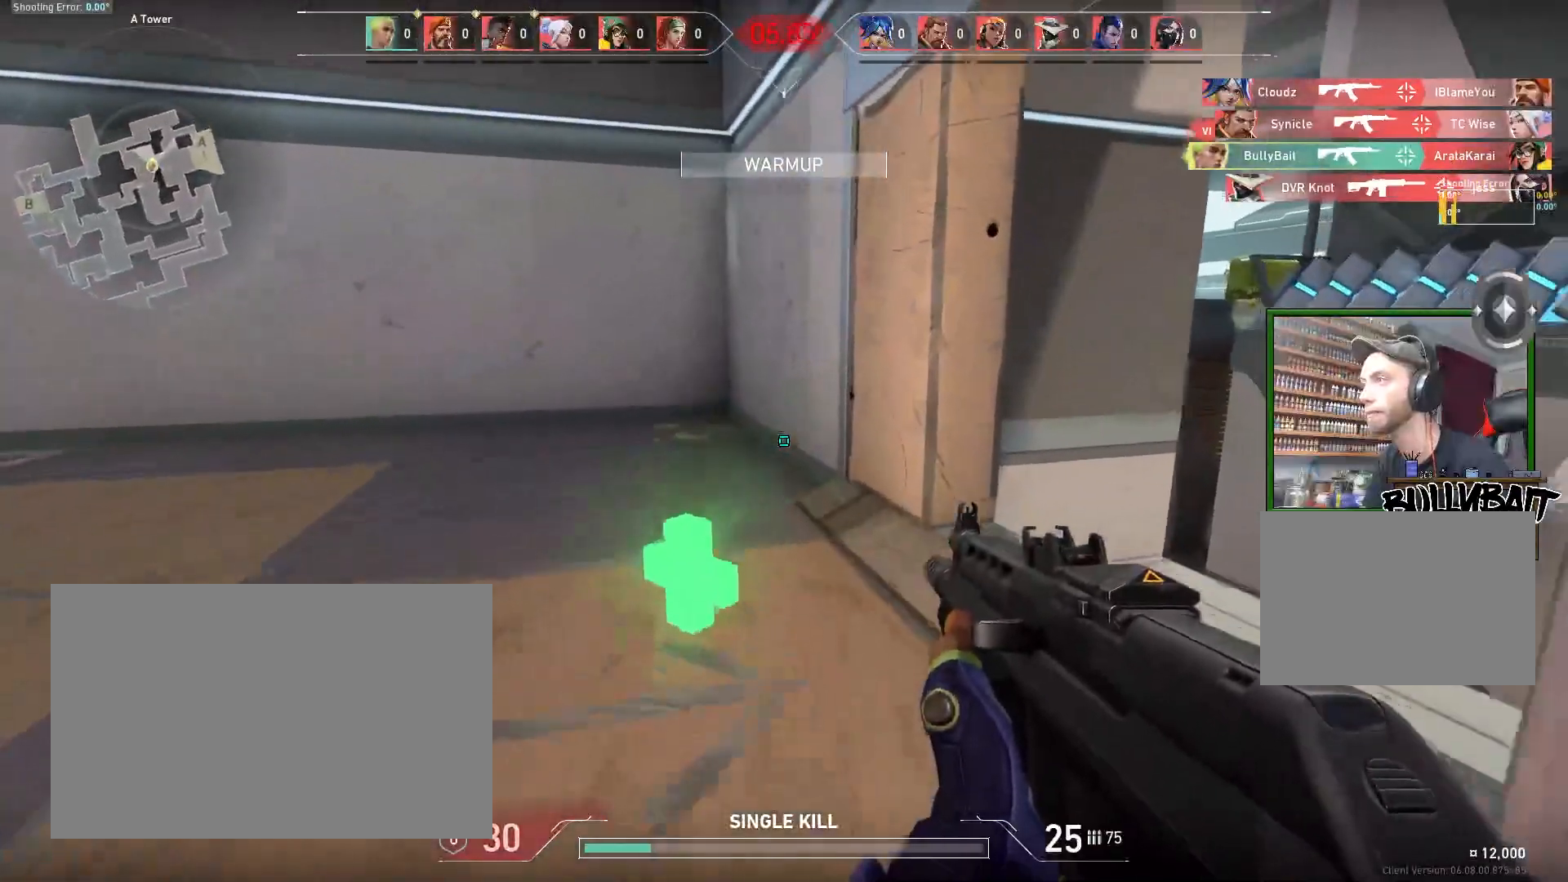
{"keys": ["w"], "mouse": [], "events": [[167, "a", "down"], [250, "mouse_left", "down"], [350, "a", "up"], [467, "mouse_left", "up"]]}
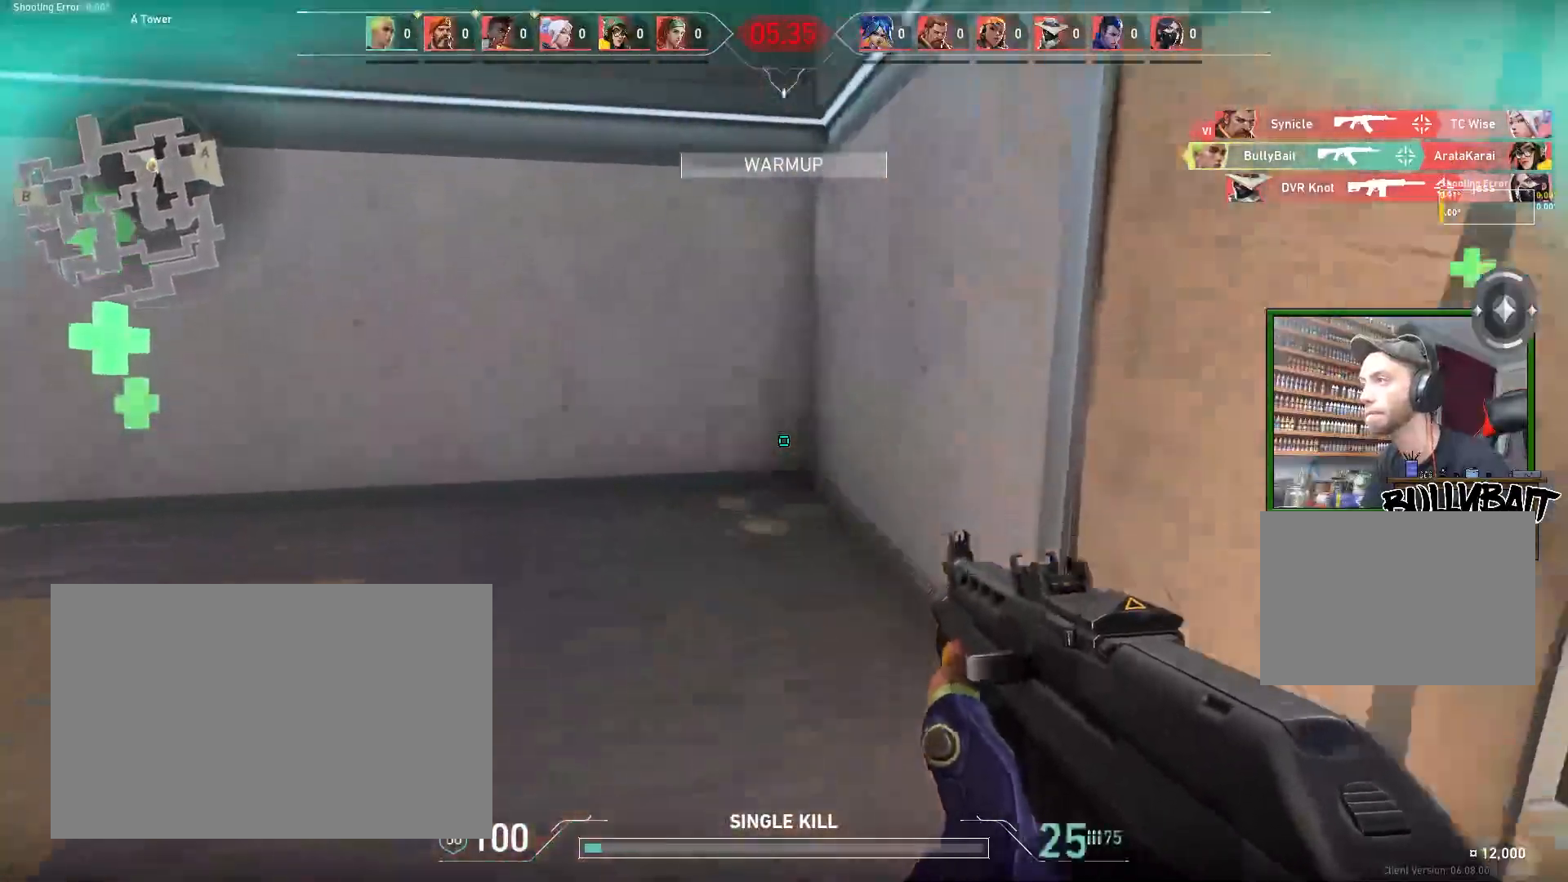
{"keys": ["d", "w"], "mouse": [], "events": [[33, "mouse_left", "down"], [117, "mouse_left", "up"], [350, "d", "down"]]}
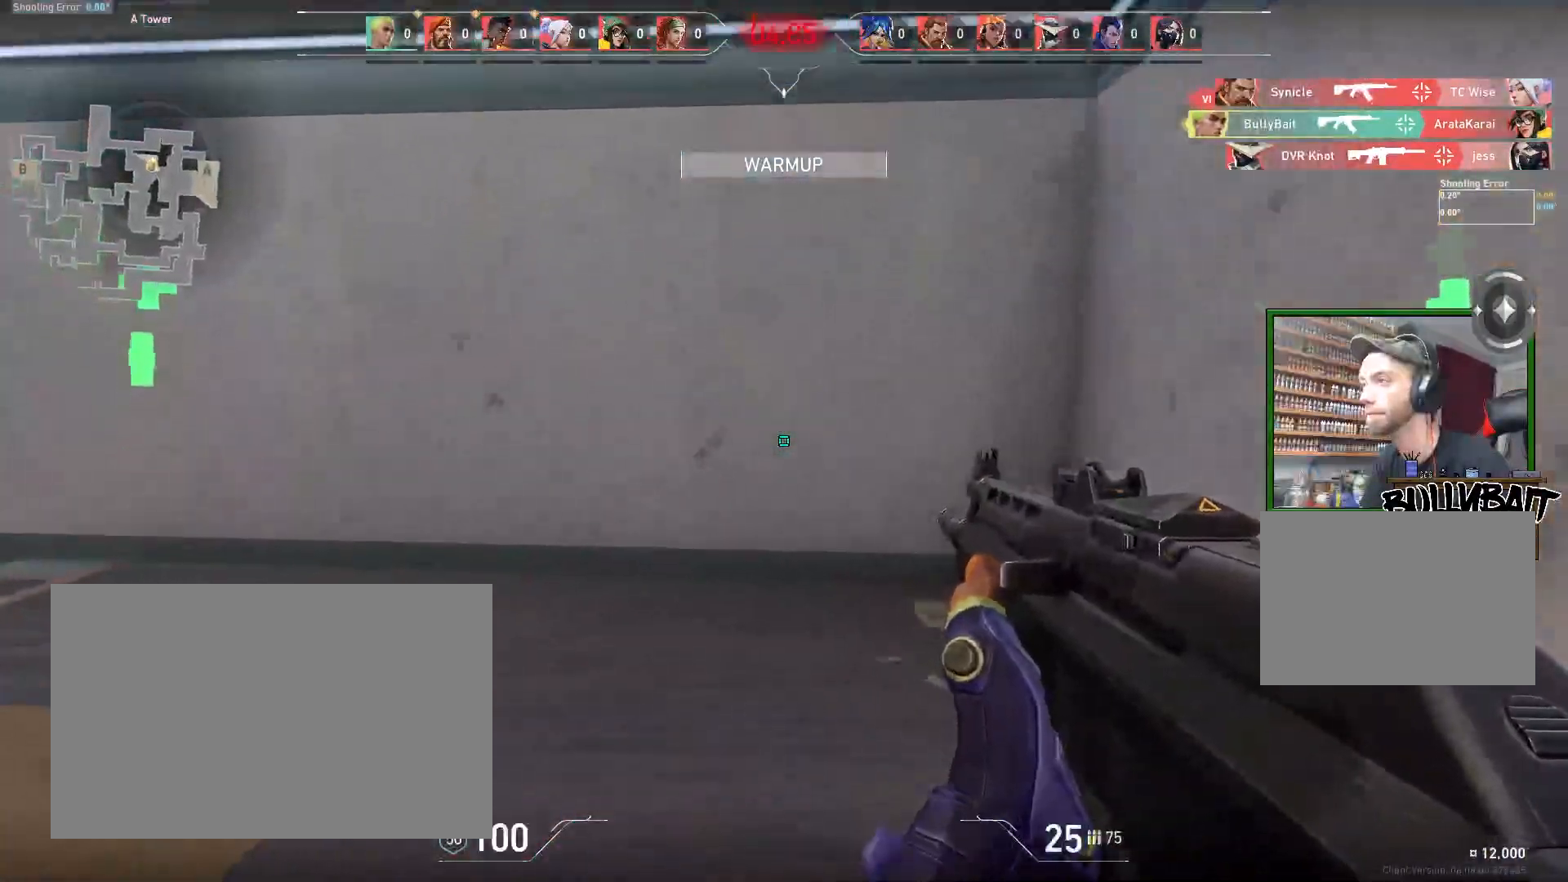
{"keys": ["d"], "mouse": [], "events": [[417, "w", "up"]]}
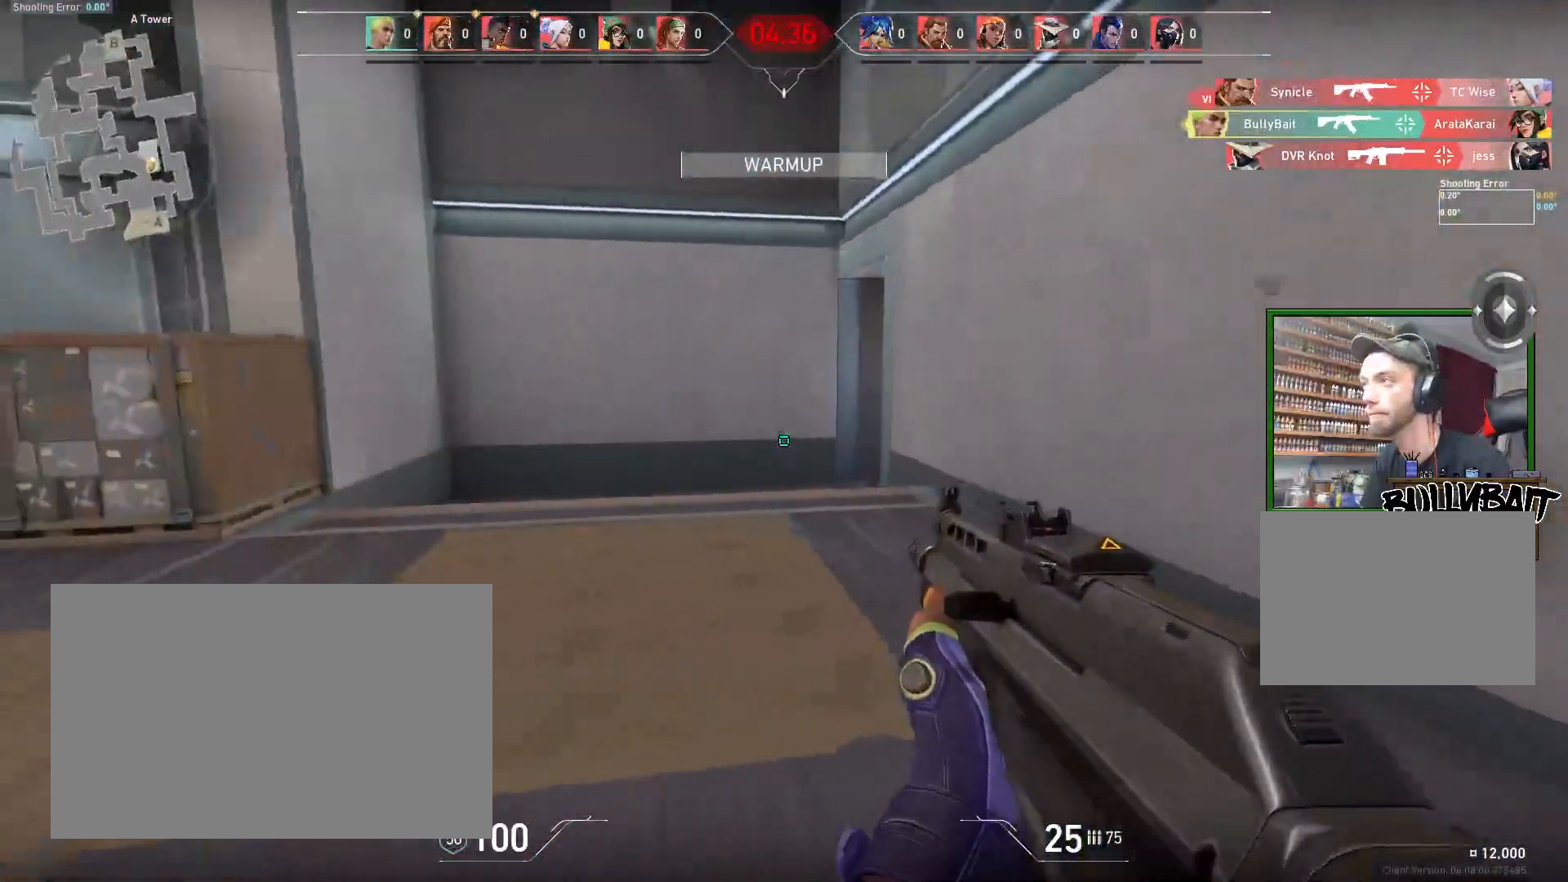
{"keys": ["d"], "mouse": [], "events": []}
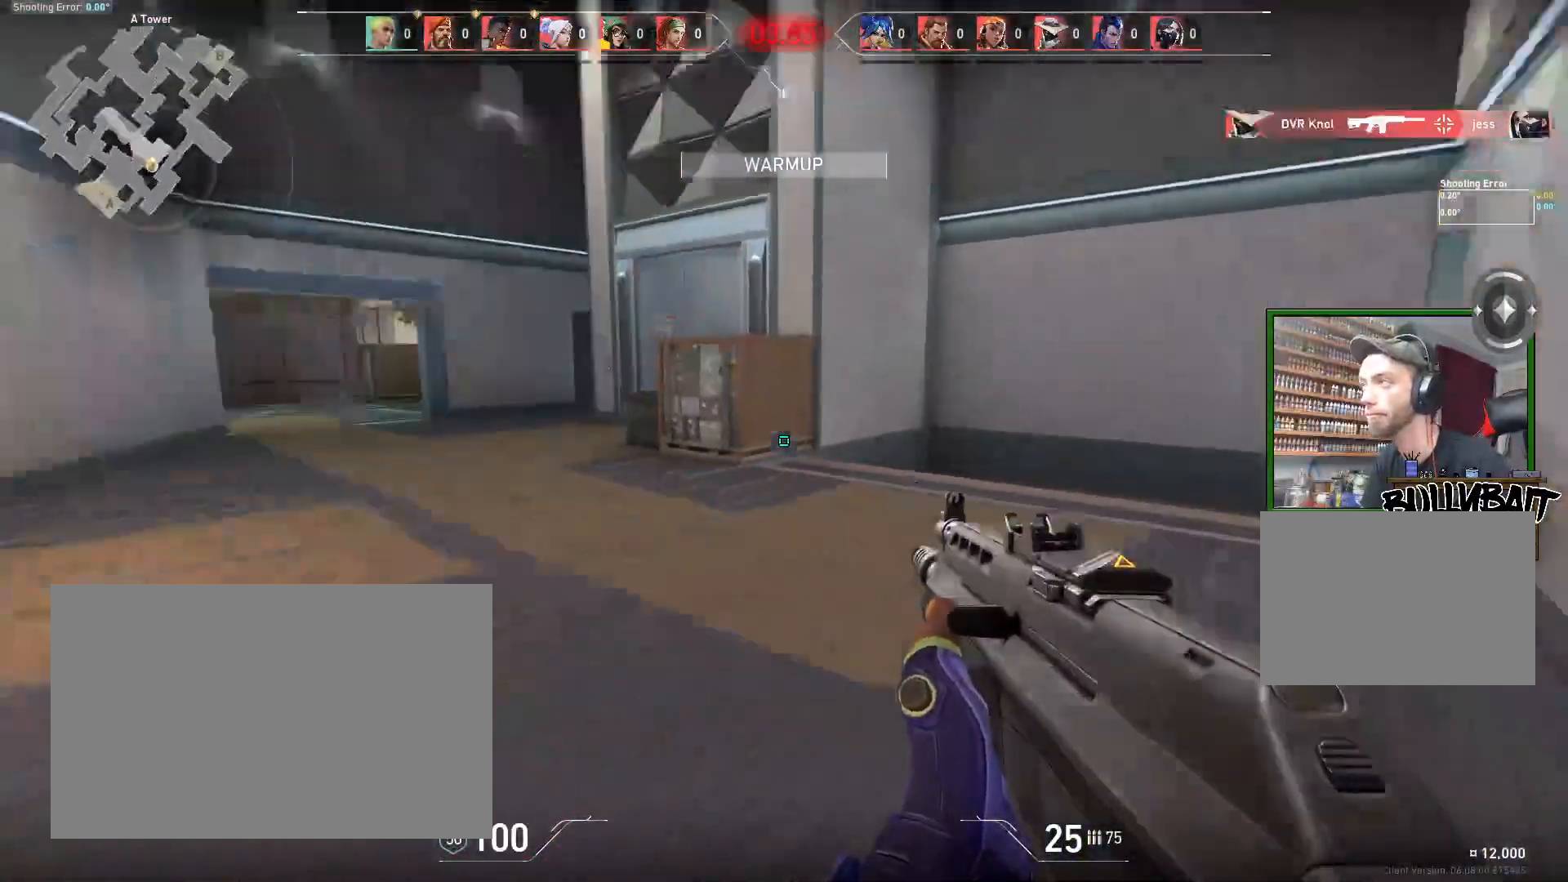
{"keys": ["d"], "mouse": [], "events": [[17, "d", "up"], [317, "d", "down"]]}
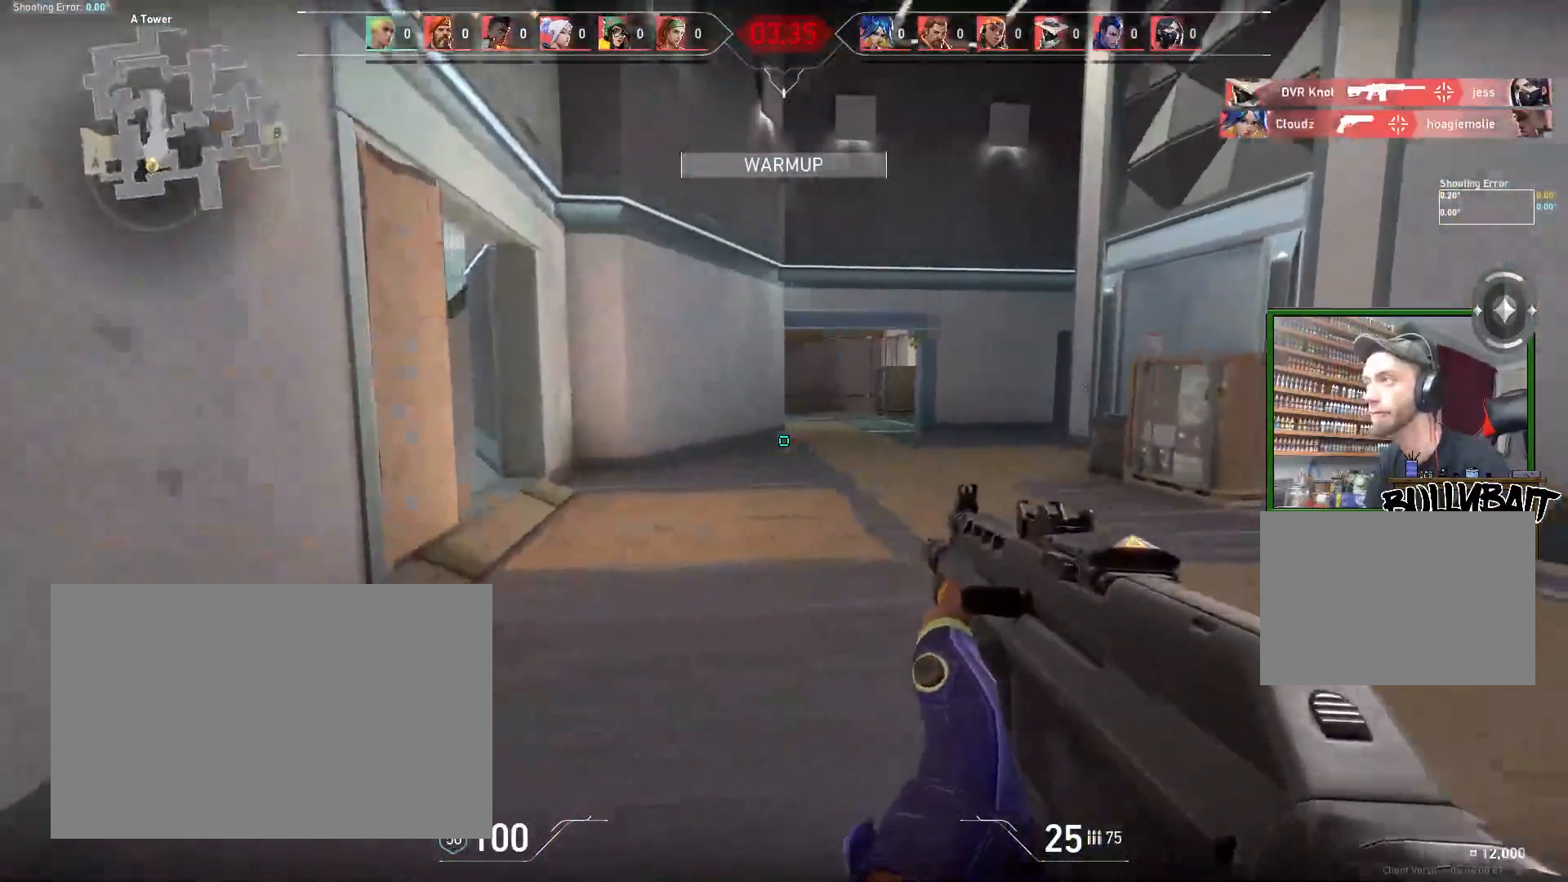
{"keys": [], "mouse": [], "events": [[467, "d", "up"]]}
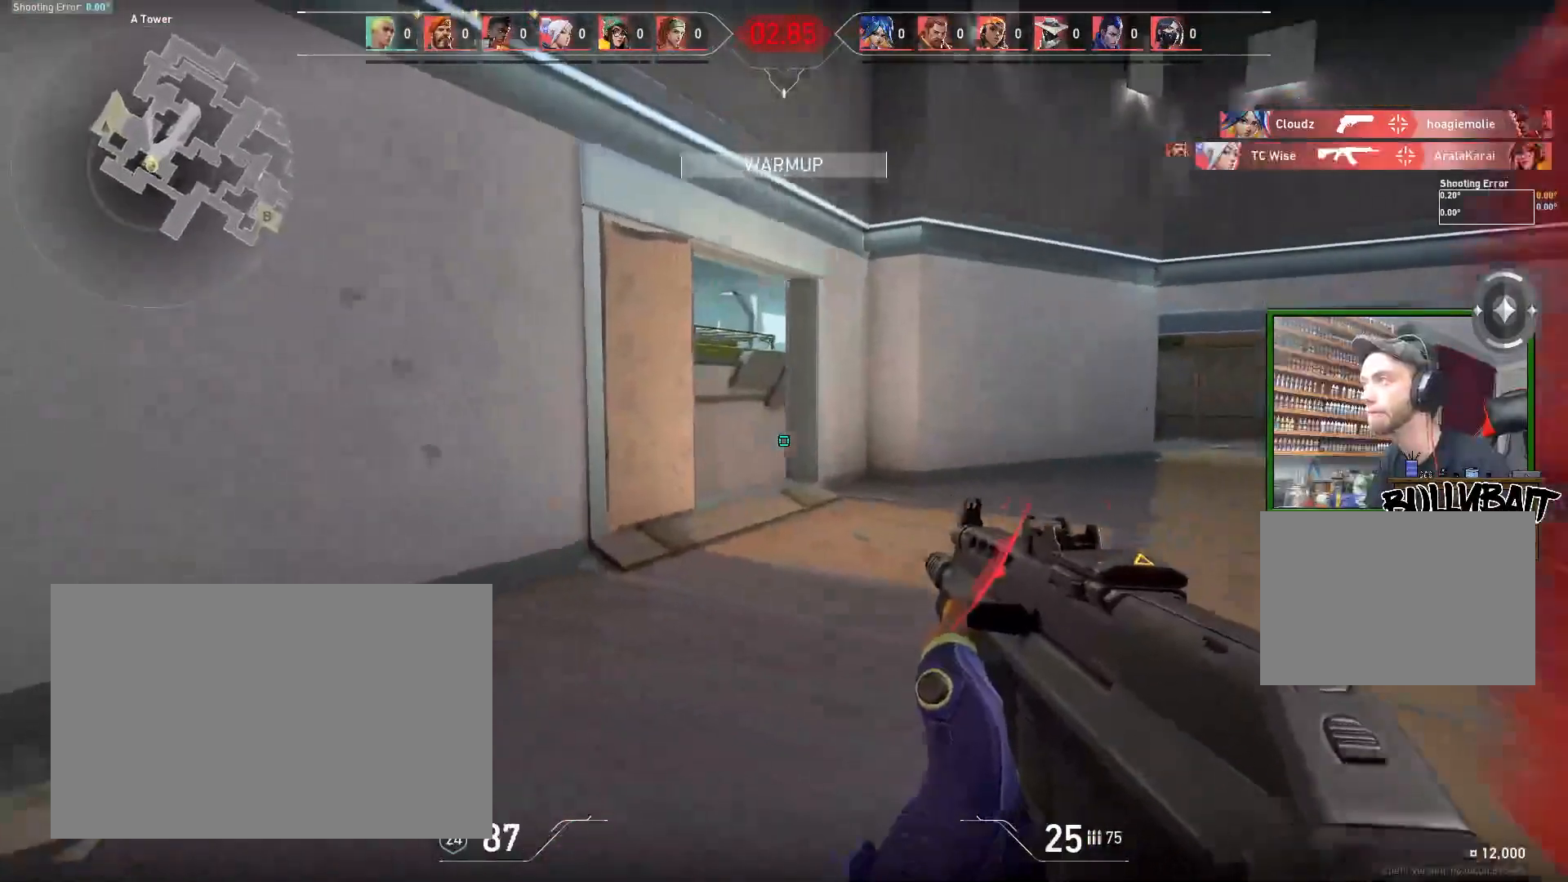
{"keys": ["d"], "mouse": [], "events": [[233, "d", "down"]]}
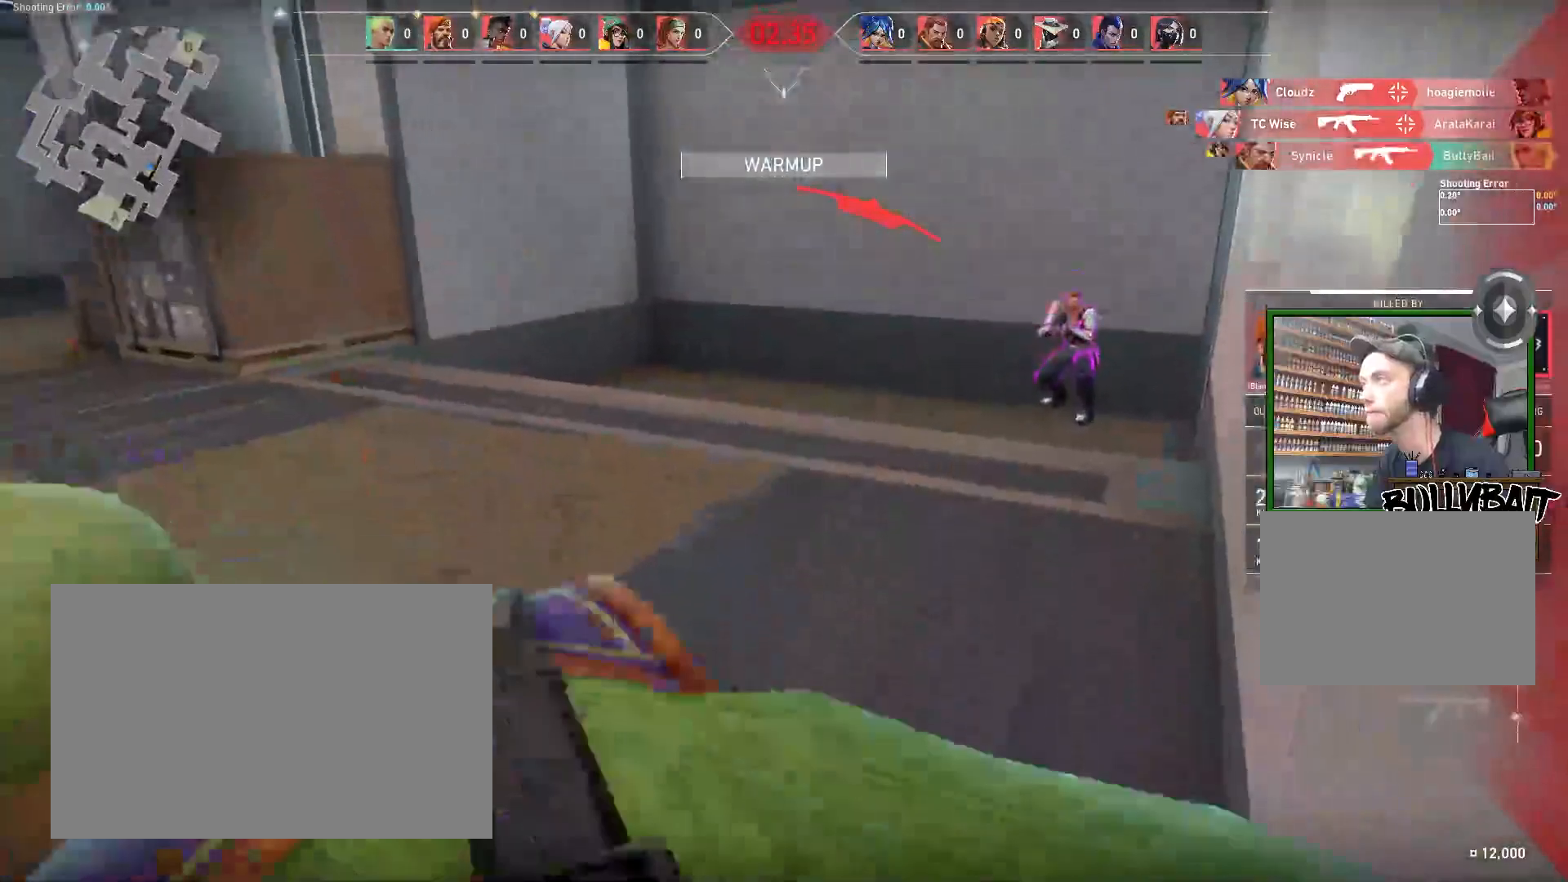
{"keys": [], "mouse": [], "events": [[50, "mouse_left", "down"], [150, "mouse_left", "up"], [167, "d", "up"]]}
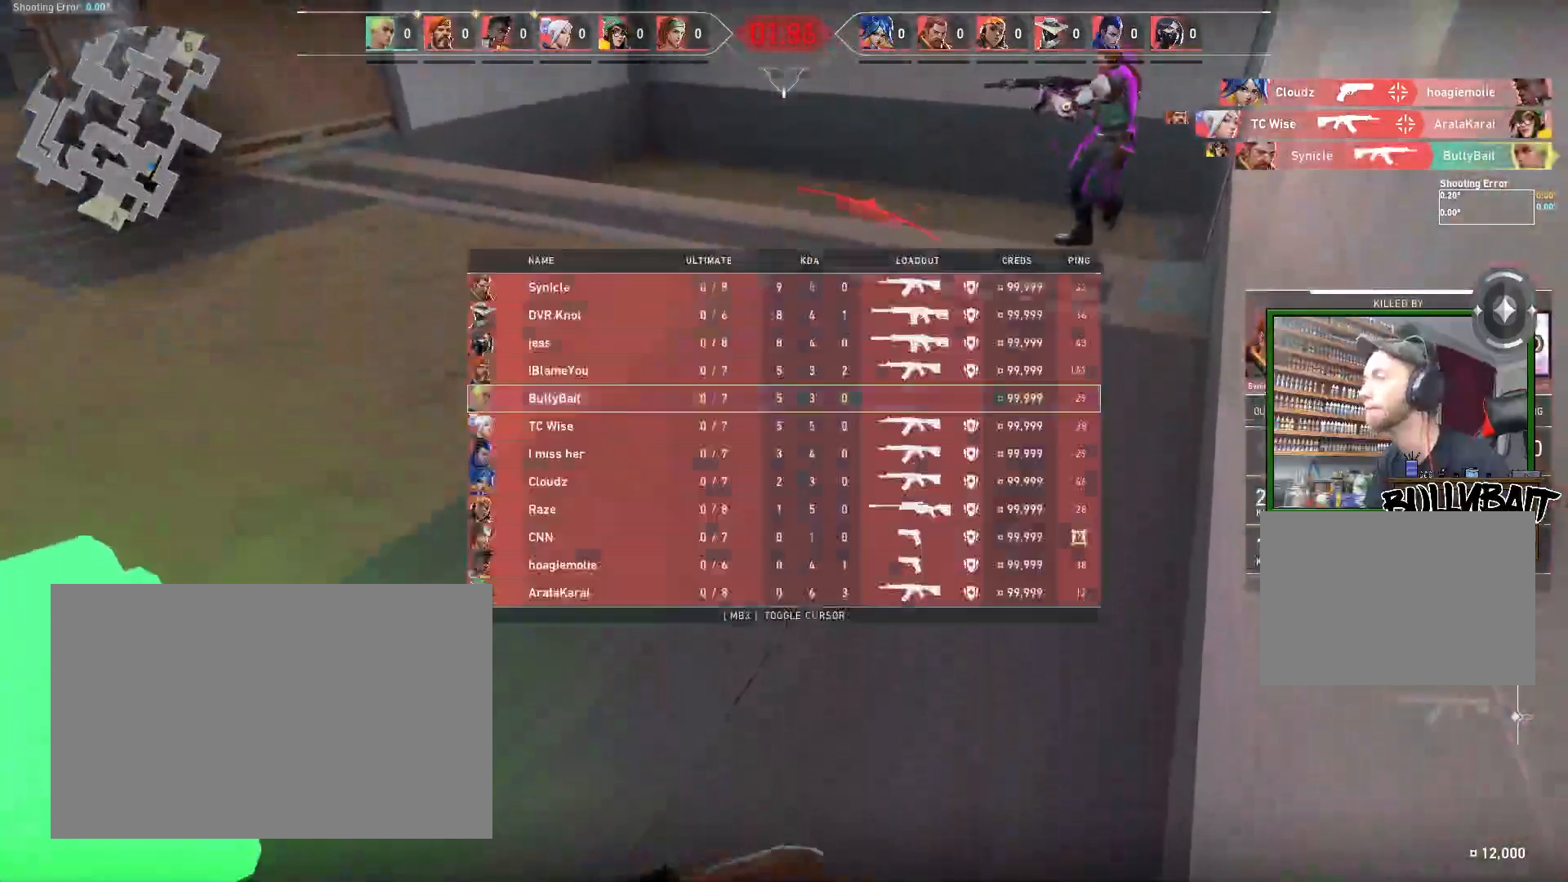
{"keys": [], "mouse": [], "events": []}
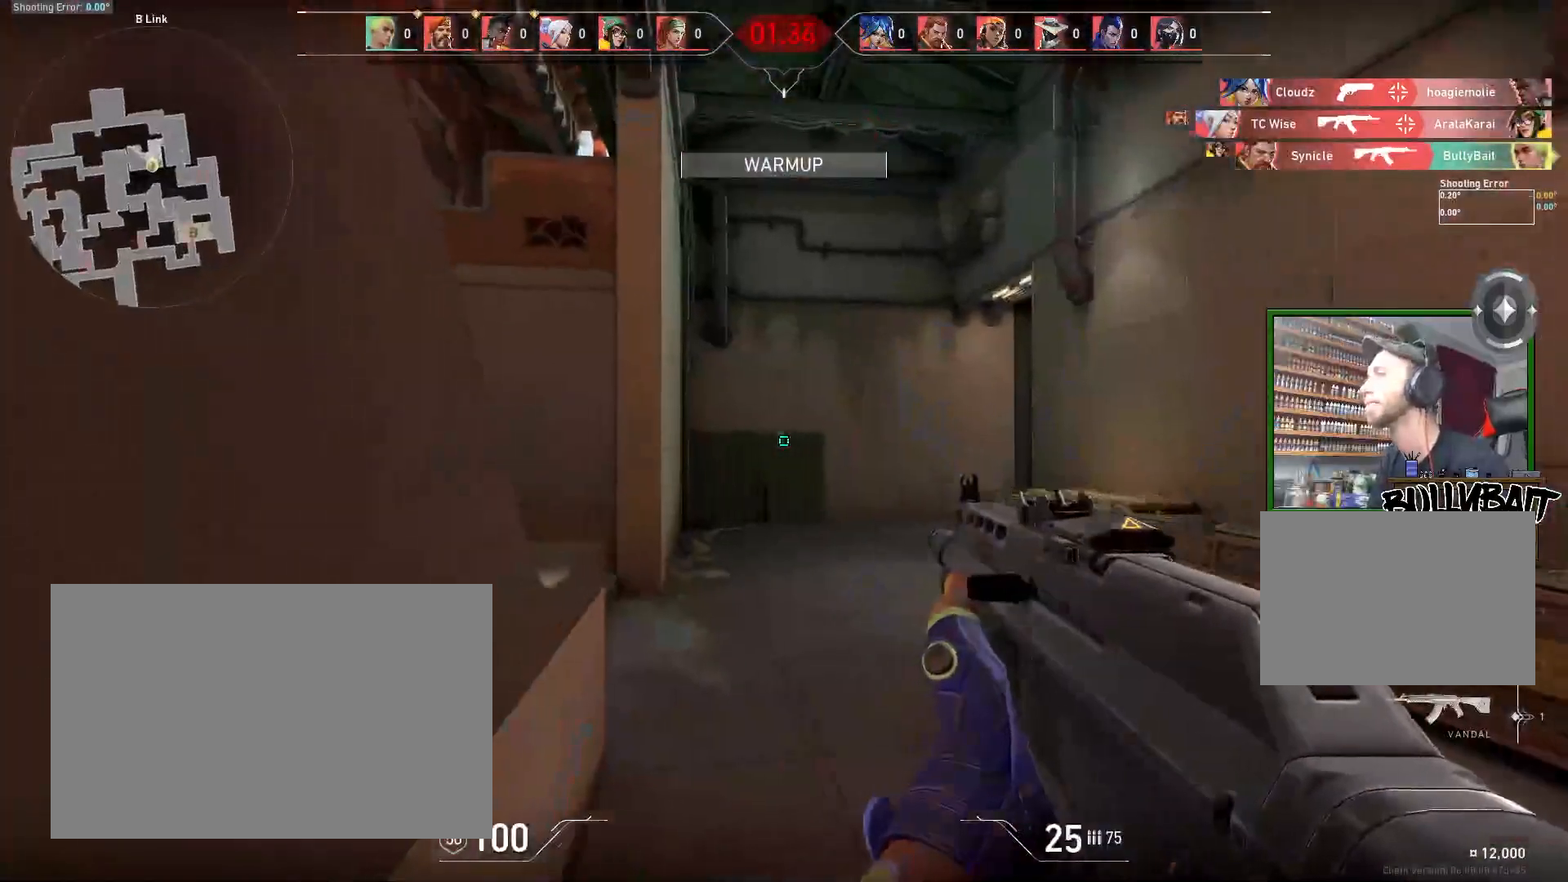
{"keys": [], "mouse": [], "events": []}
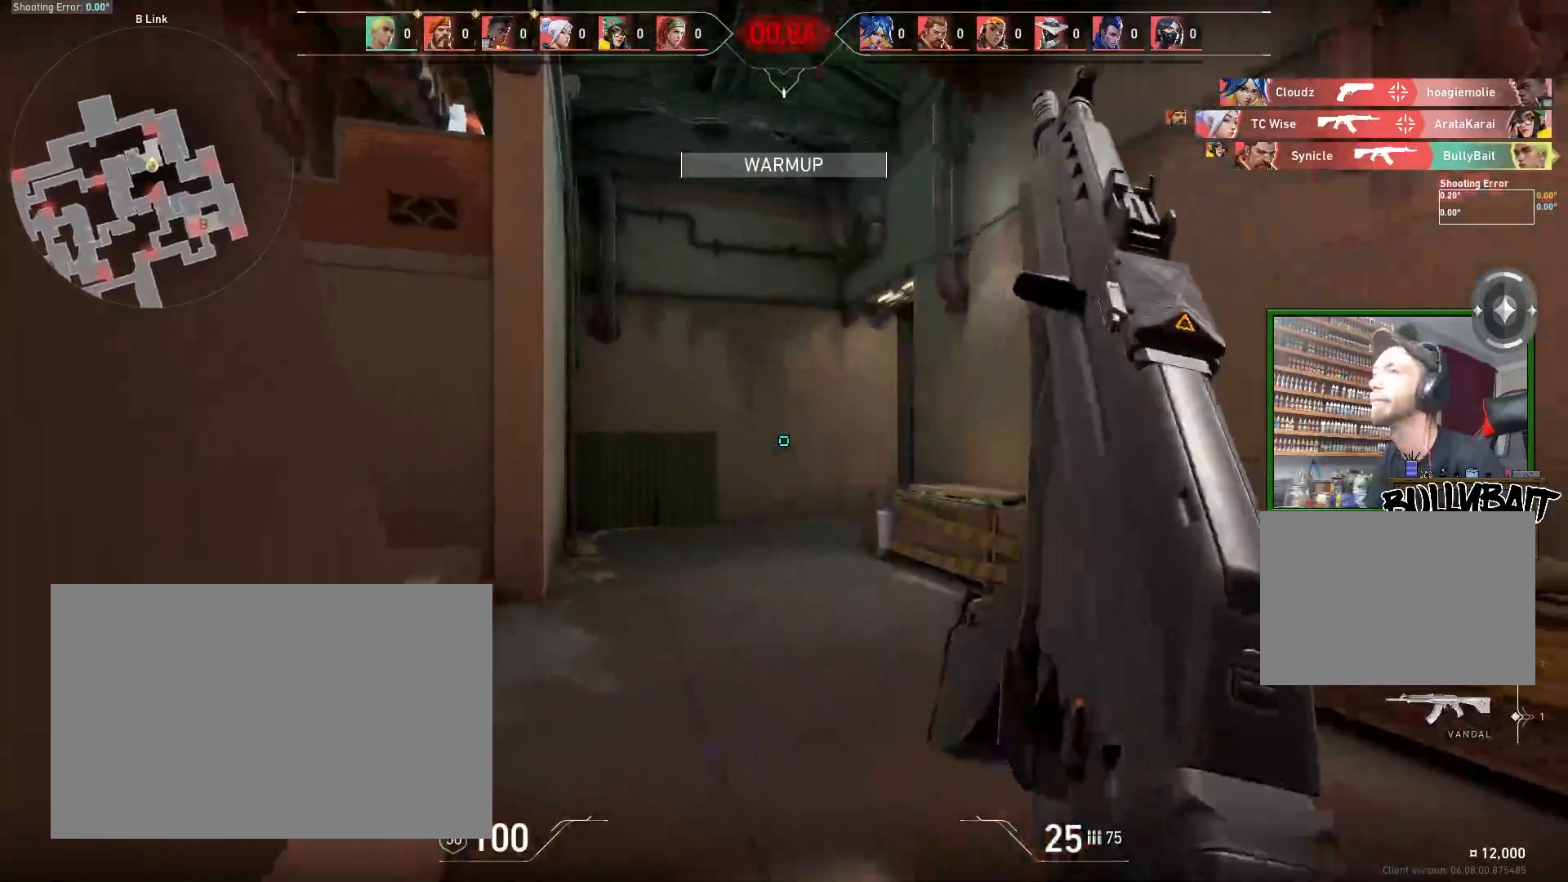
{"keys": ["w"], "mouse": [], "events": [[500, "w", "down"]]}
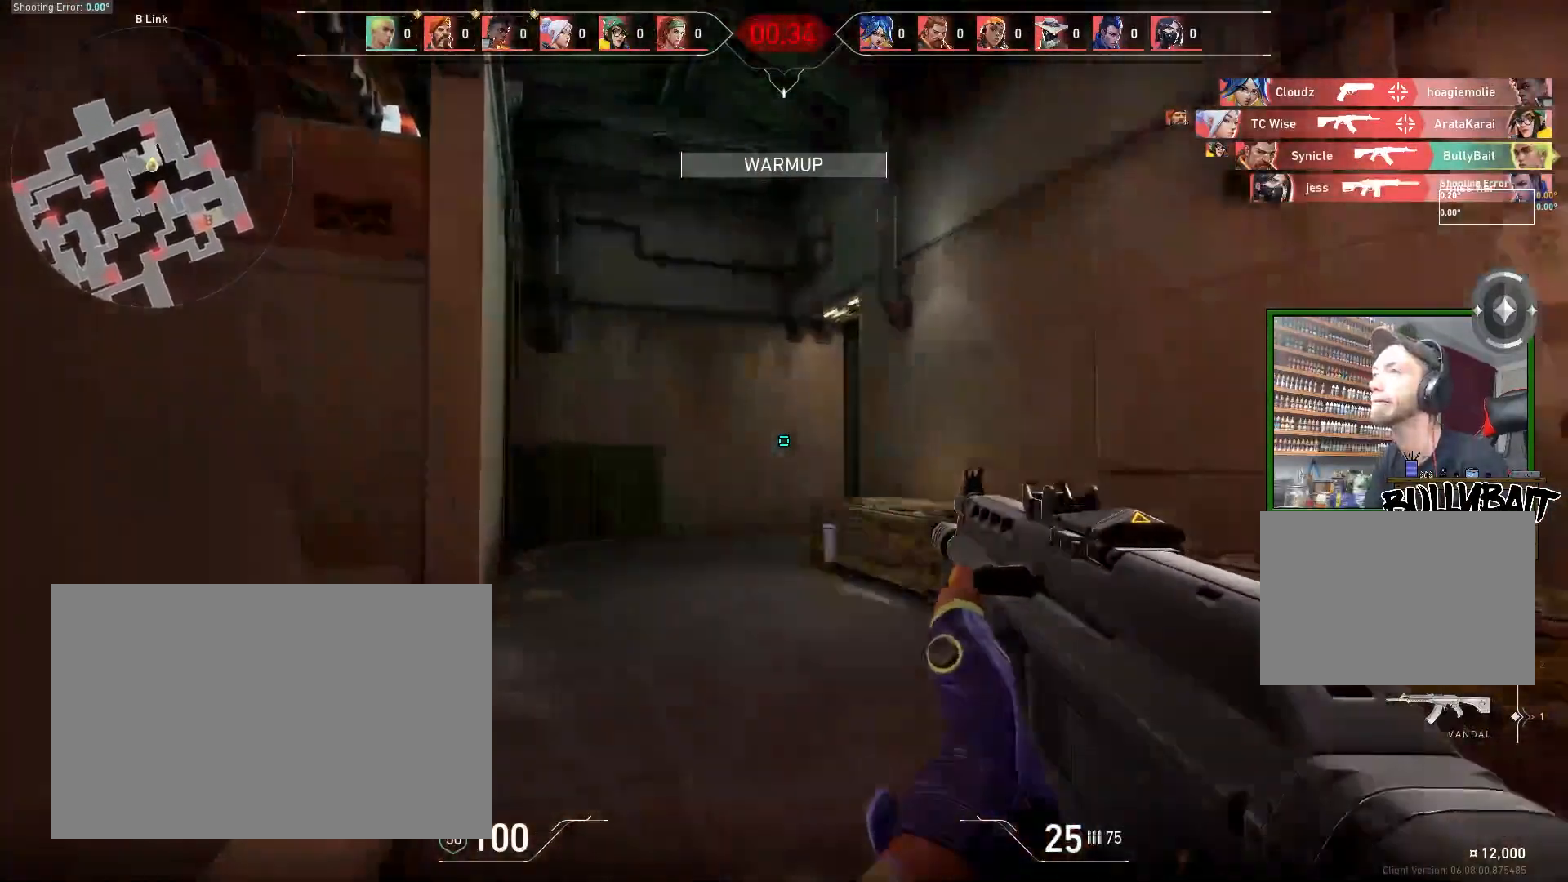
{"keys": [], "mouse": [], "events": [[183, "a", "down"], [300, "w", "up"], [433, "a", "up"]]}